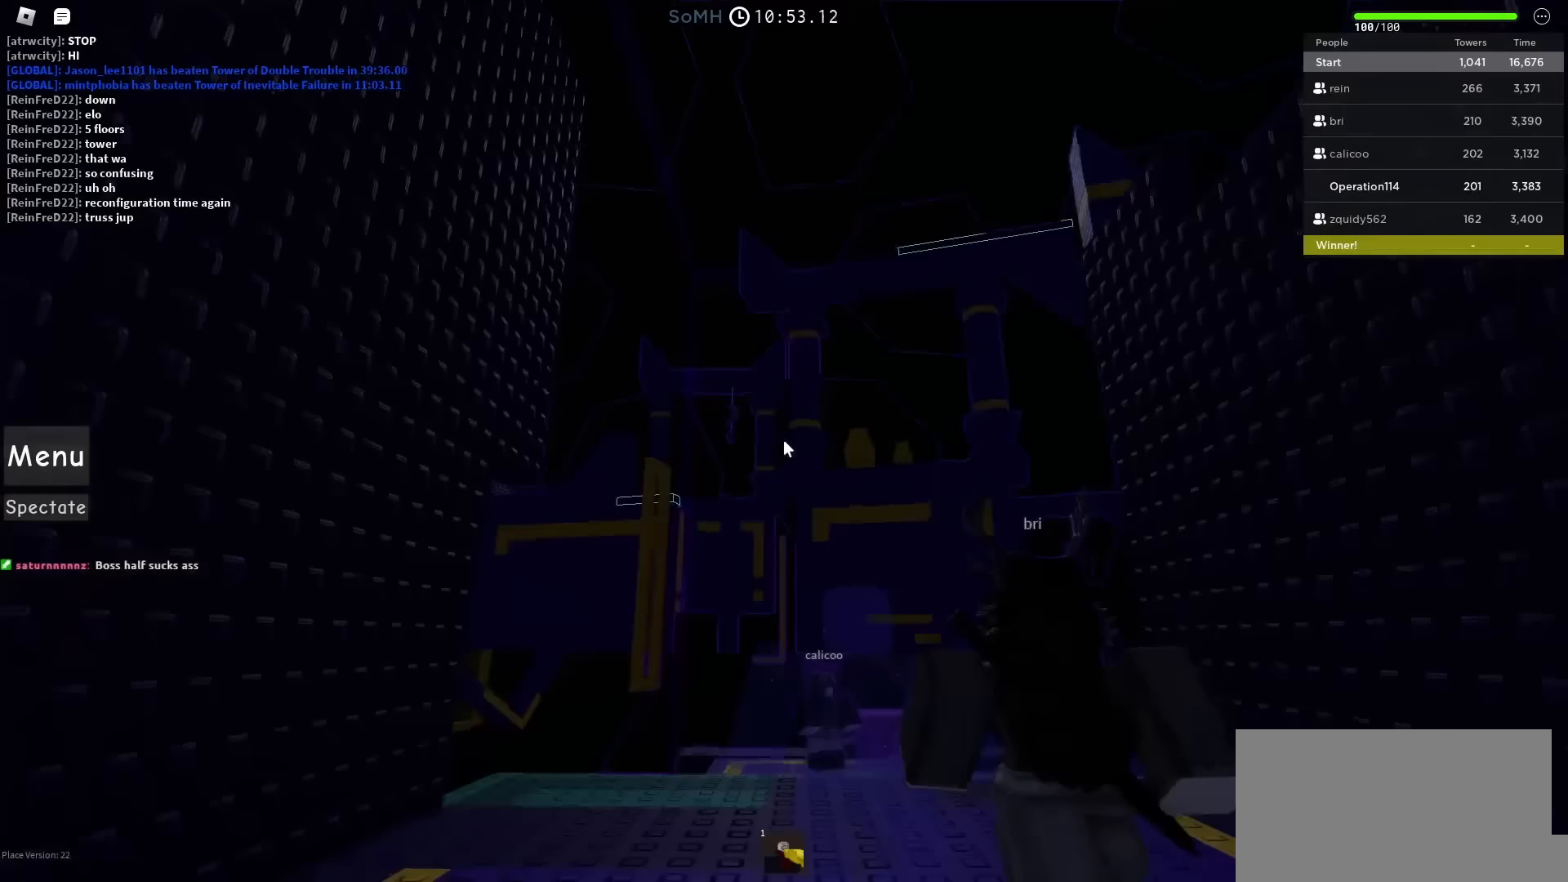
Gameplay with keyboard; each line is a JSON object with the keys held at the frame after it (dt_ms = milliseconds from this image to that frame). "events" lists presses ("down") and releases ("up") of "a", "ctrl", "d", "e", "f", "q", "r", "s", "shift", "space", "tab" and "w" between this image and that frame as [ms after this image, input, new state], when the widget could be followed in between. No other keys are recorded. Mouse input is not recorded.
{"dt_ms": 400, "keys": ["w"], "events": [[150, "a", "down"], [400, "a", "up"]]}
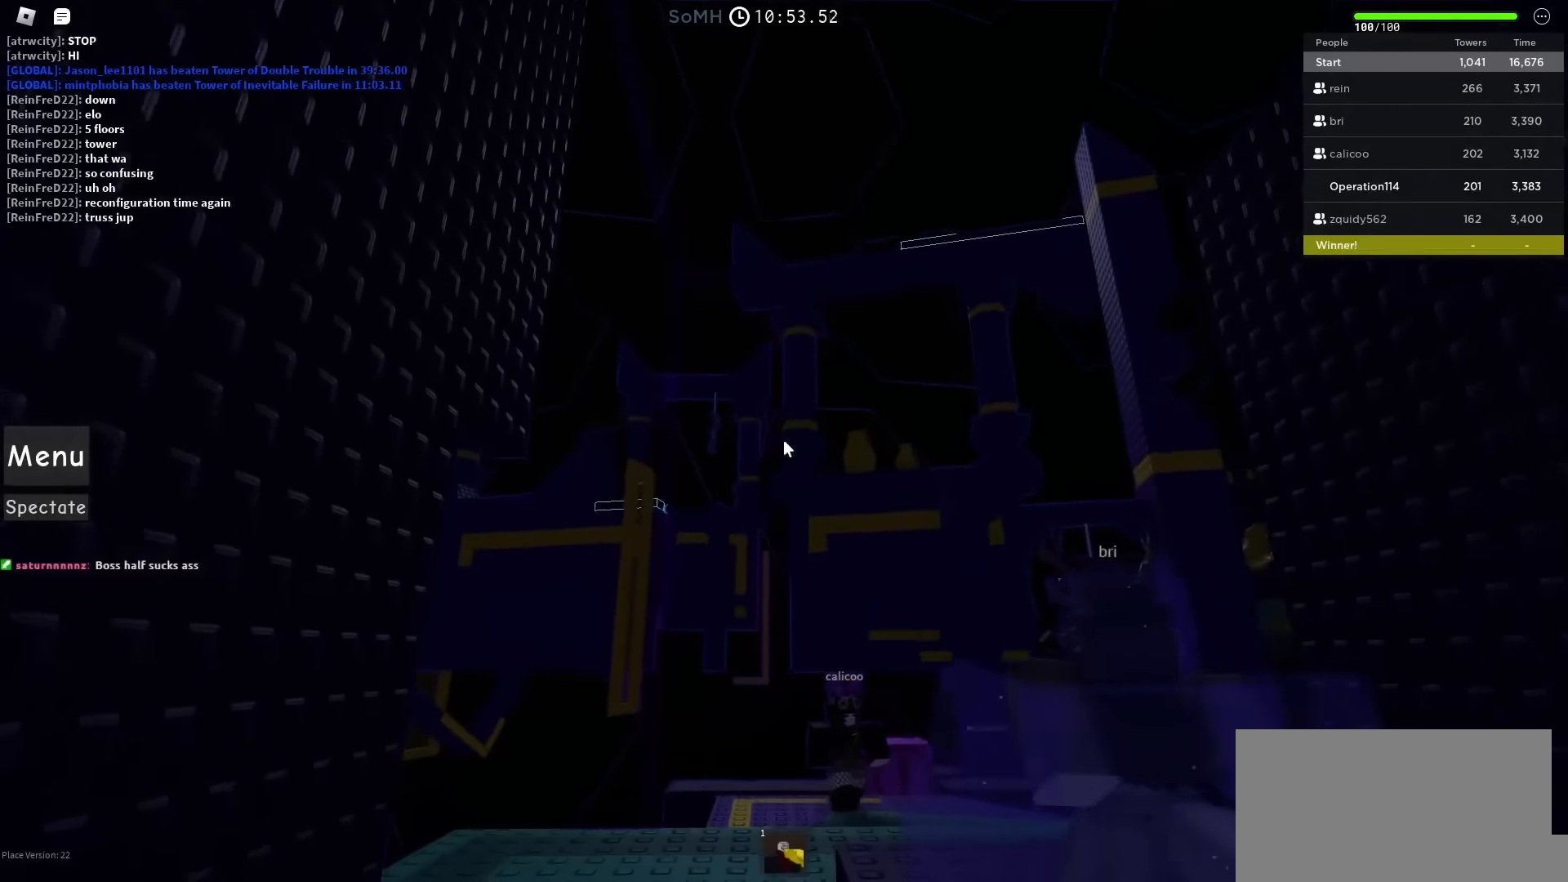
{"dt_ms": 500, "keys": ["w"], "events": [[217, "shift", "down"], [400, "shift", "up"]]}
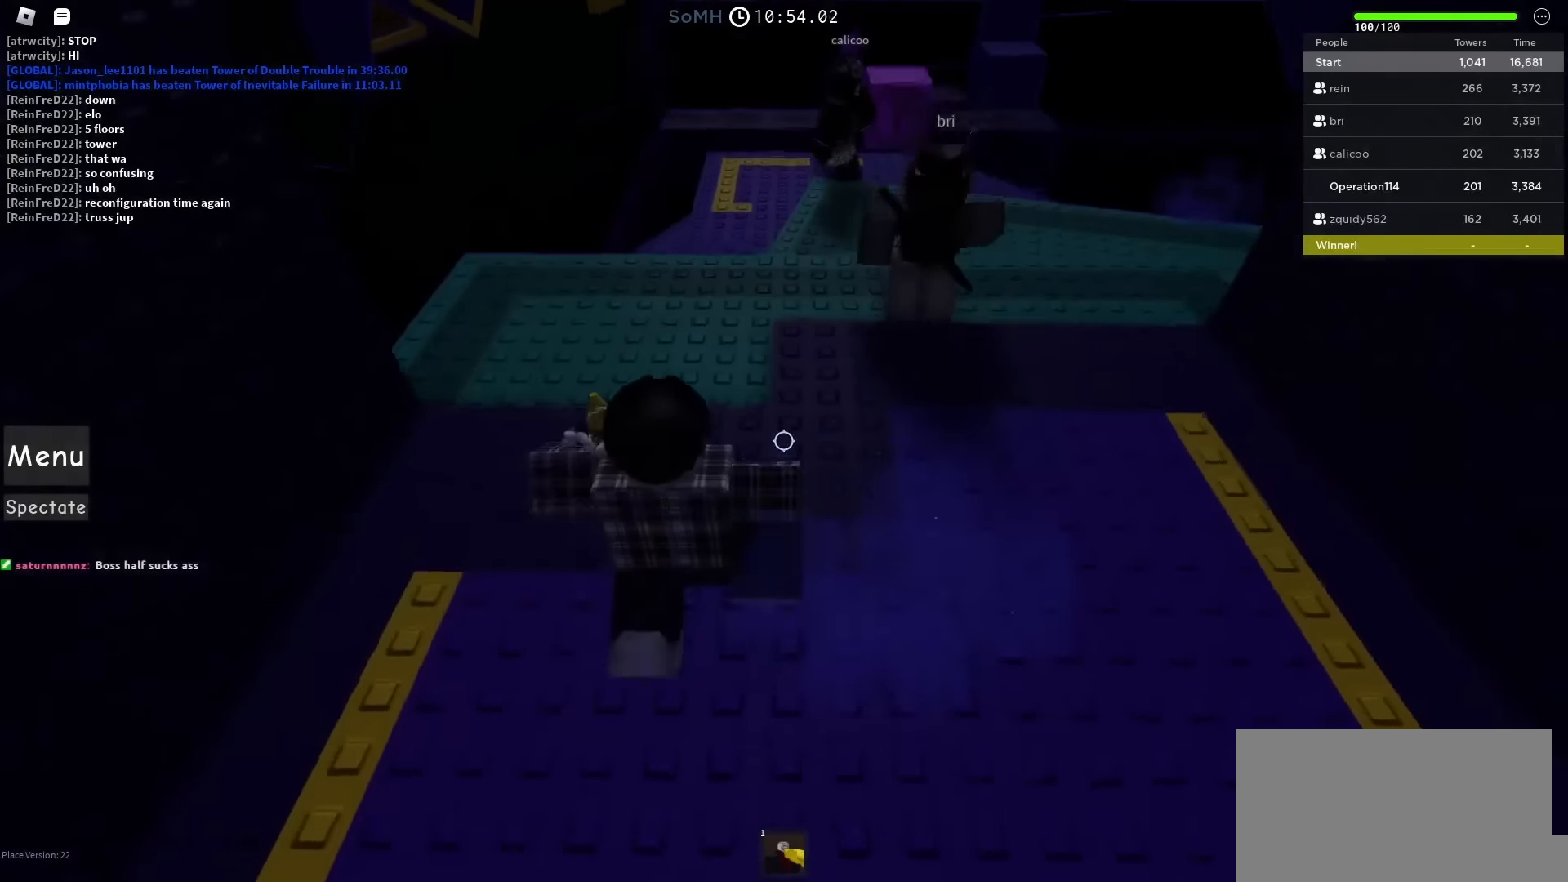
{"dt_ms": 500, "keys": ["d", "w"], "events": [[33, "d", "down"]]}
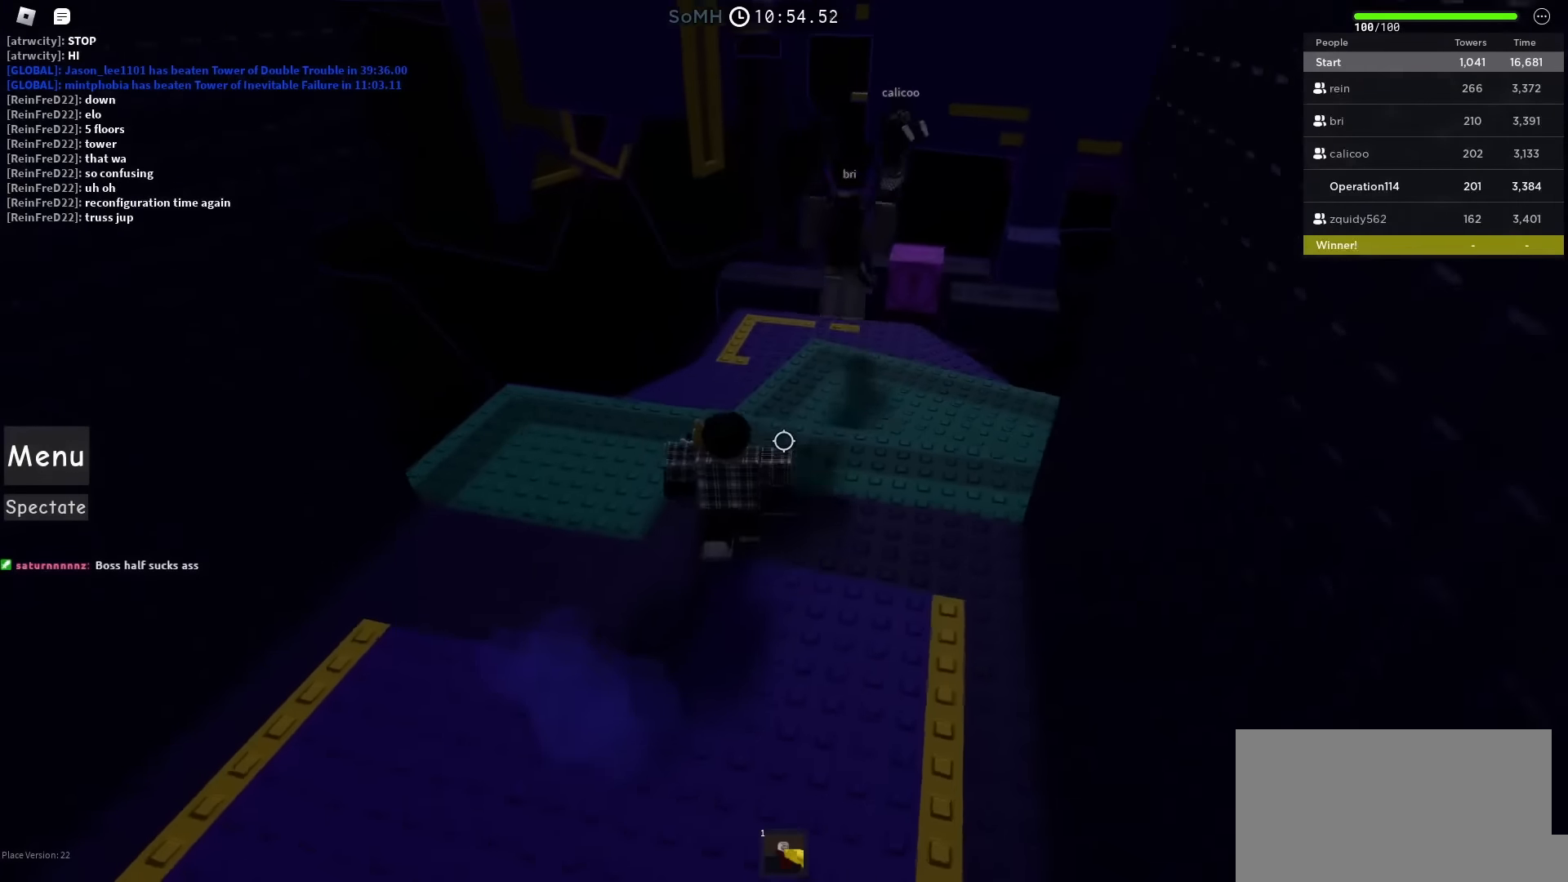
{"dt_ms": 500, "keys": ["w"], "events": [[233, "d", "up"], [233, "space", "down"], [450, "space", "up"]]}
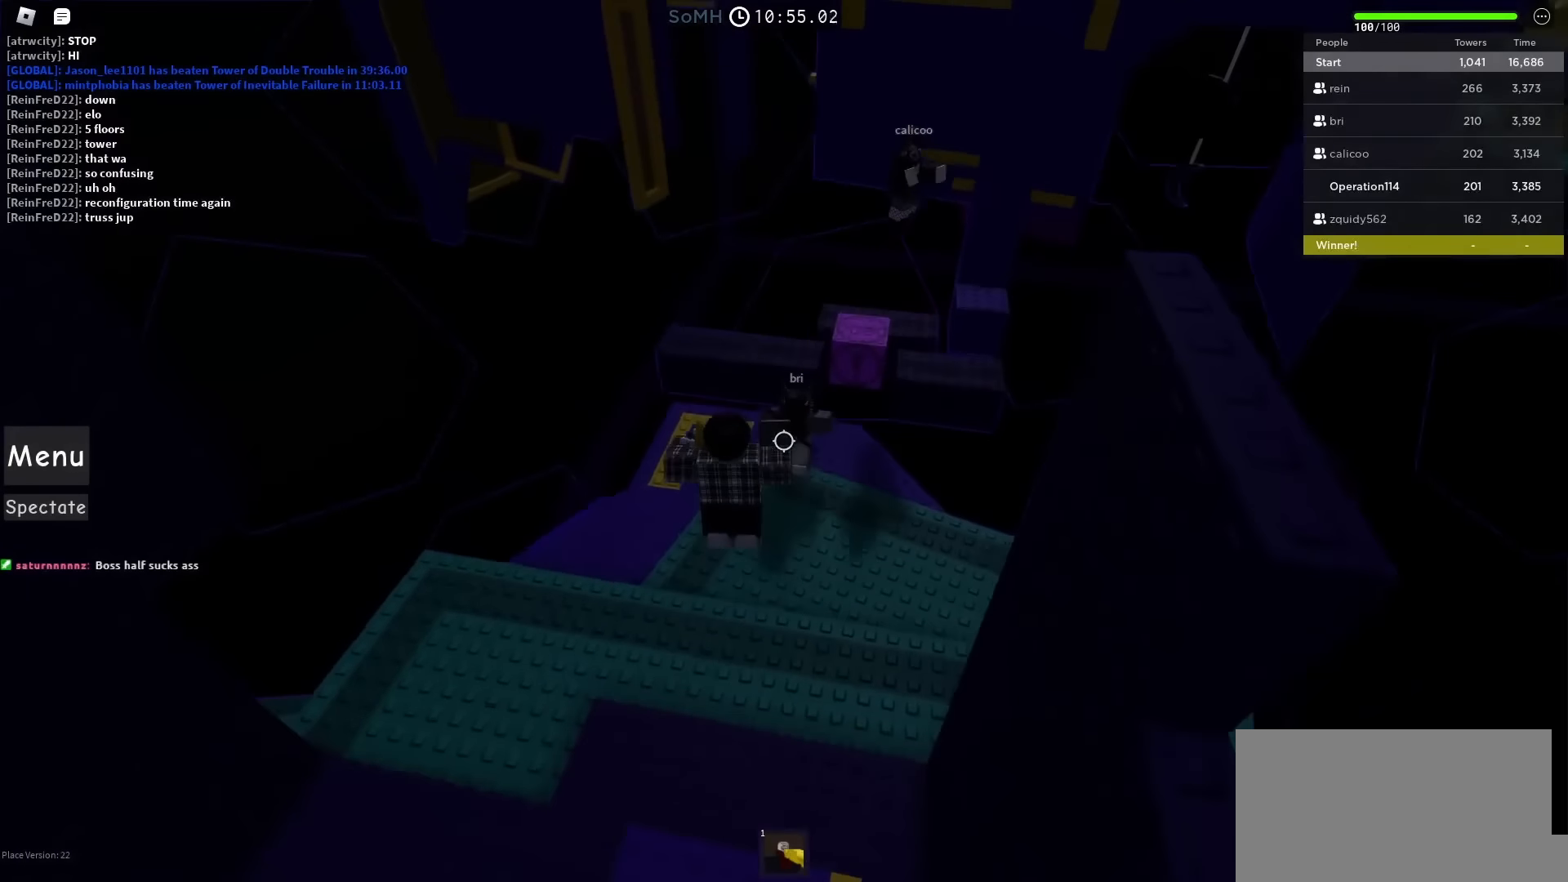
{"dt_ms": 500, "keys": ["w"], "events": [[117, "d", "down"], [333, "d", "up"]]}
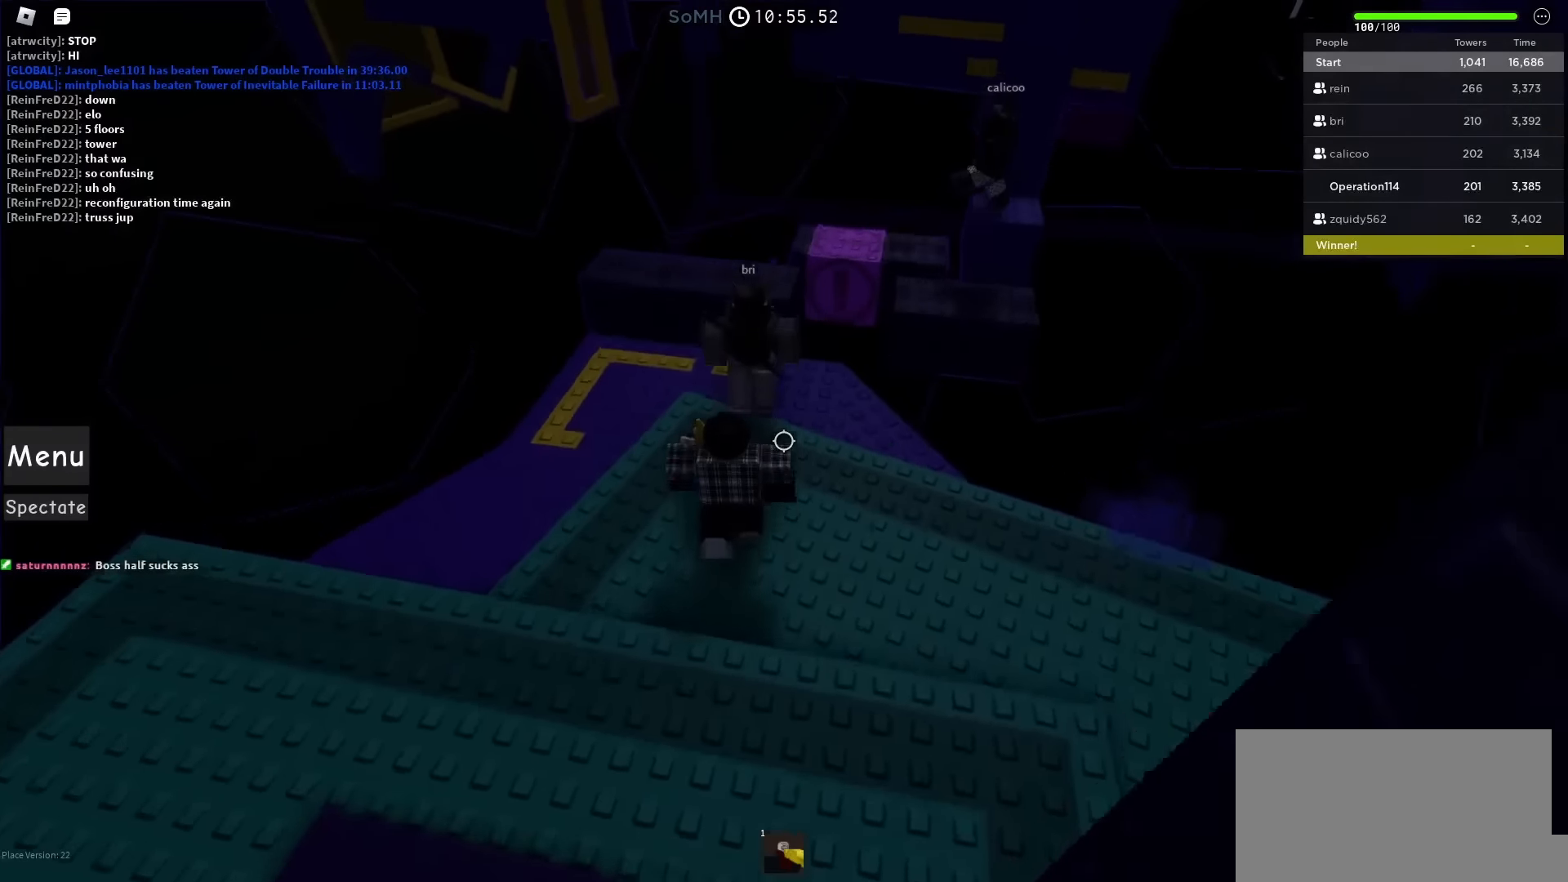
{"dt_ms": 500, "keys": ["w"], "events": [[317, "d", "down"], [433, "d", "up"]]}
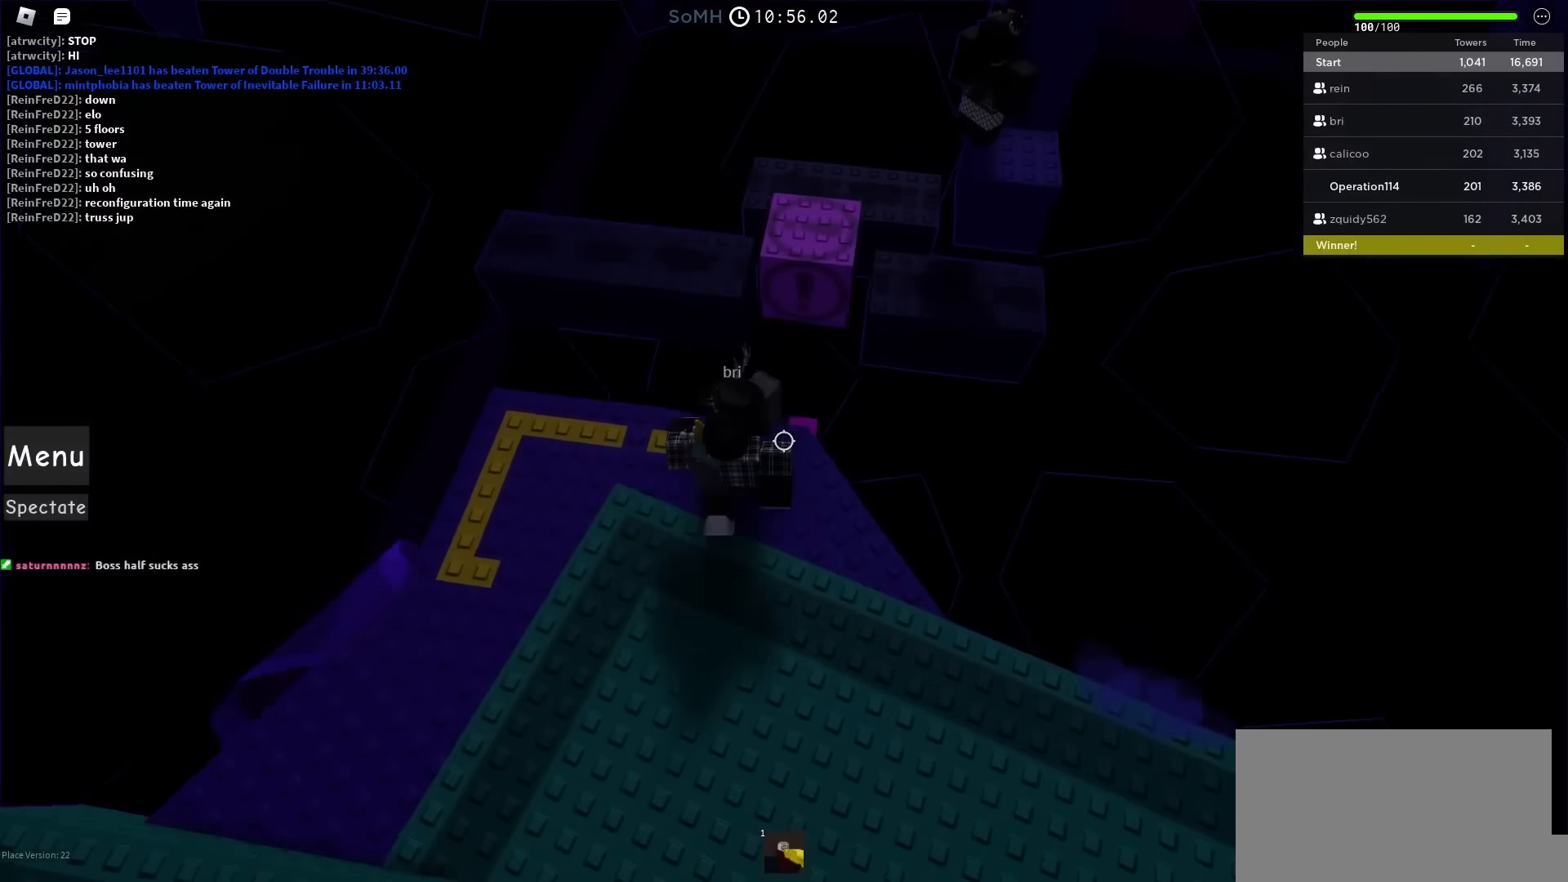
{"dt_ms": 500, "keys": [], "events": [[50, "w", "up"]]}
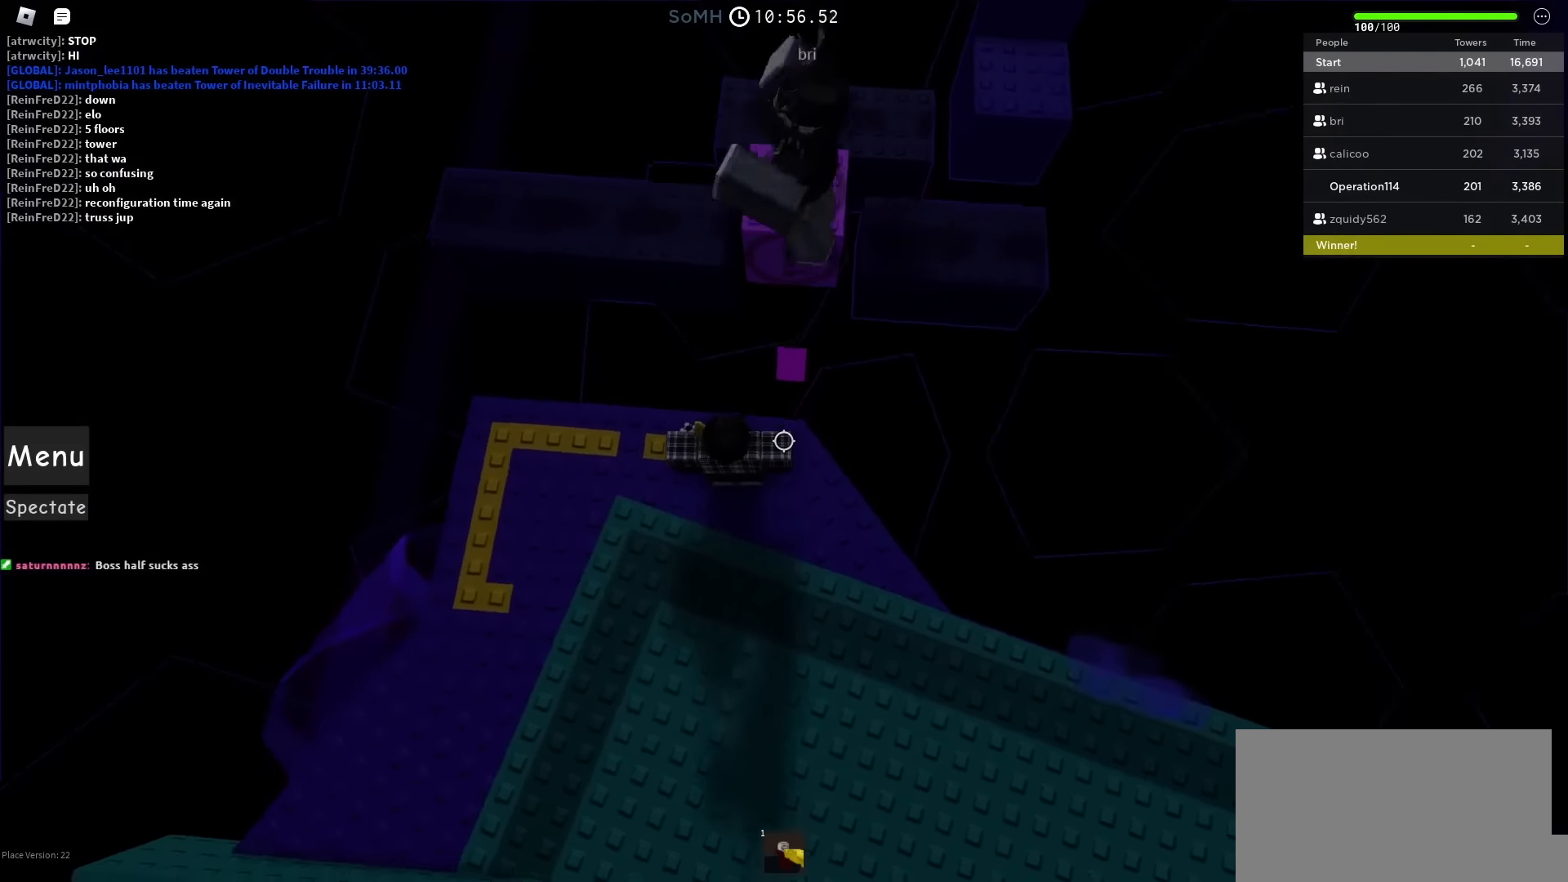
{"dt_ms": 500, "keys": ["space", "w"], "events": [[217, "w", "down"], [350, "space", "down"]]}
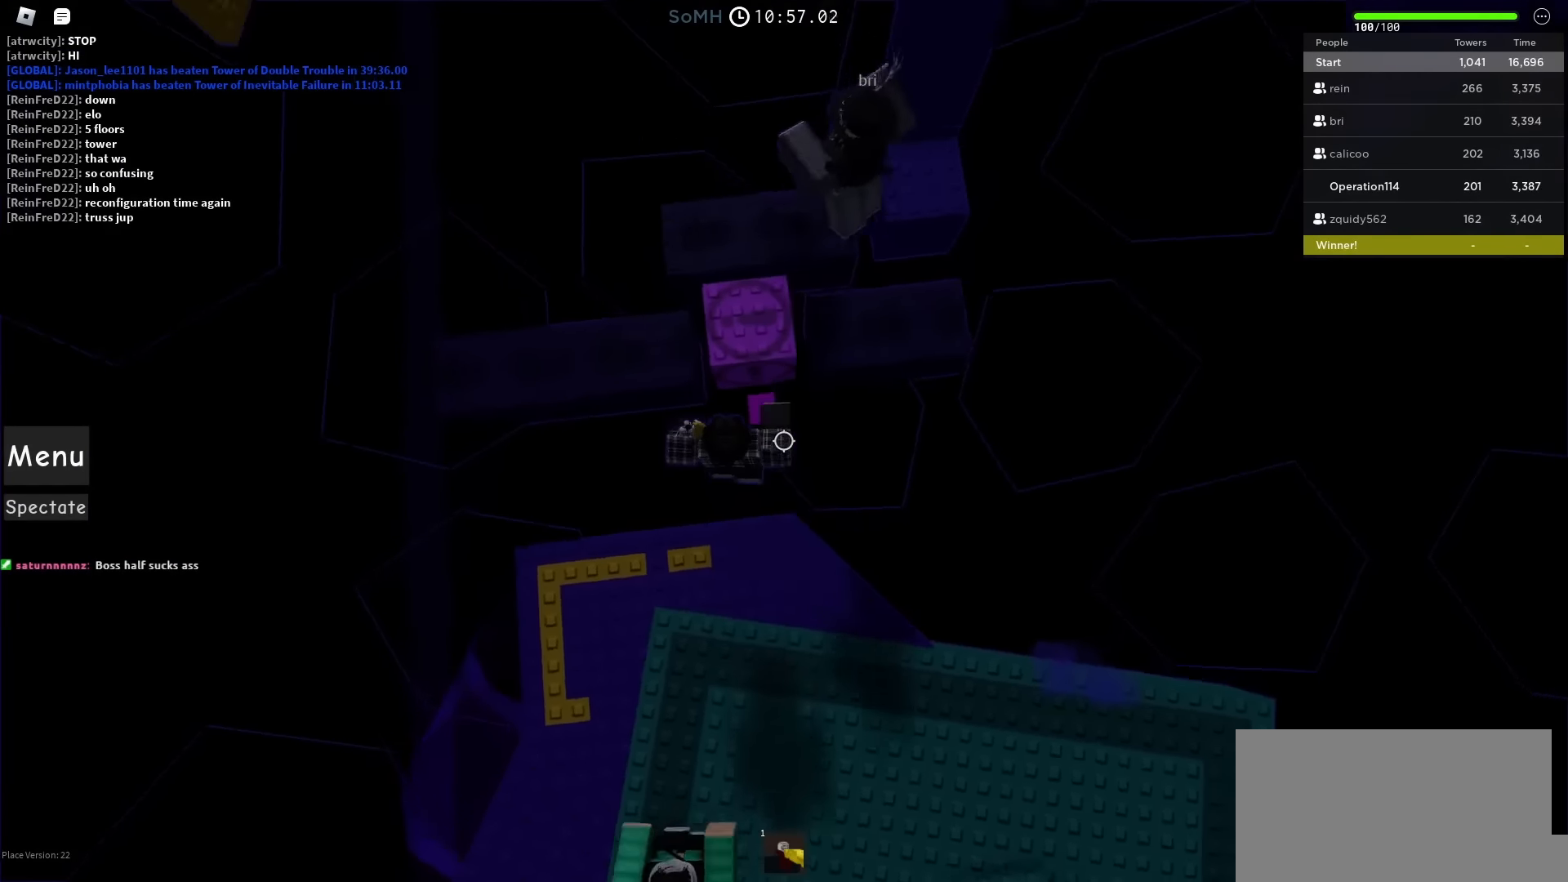
{"dt_ms": 500, "keys": ["space", "w"], "events": [[167, "space", "up"], [383, "space", "down"]]}
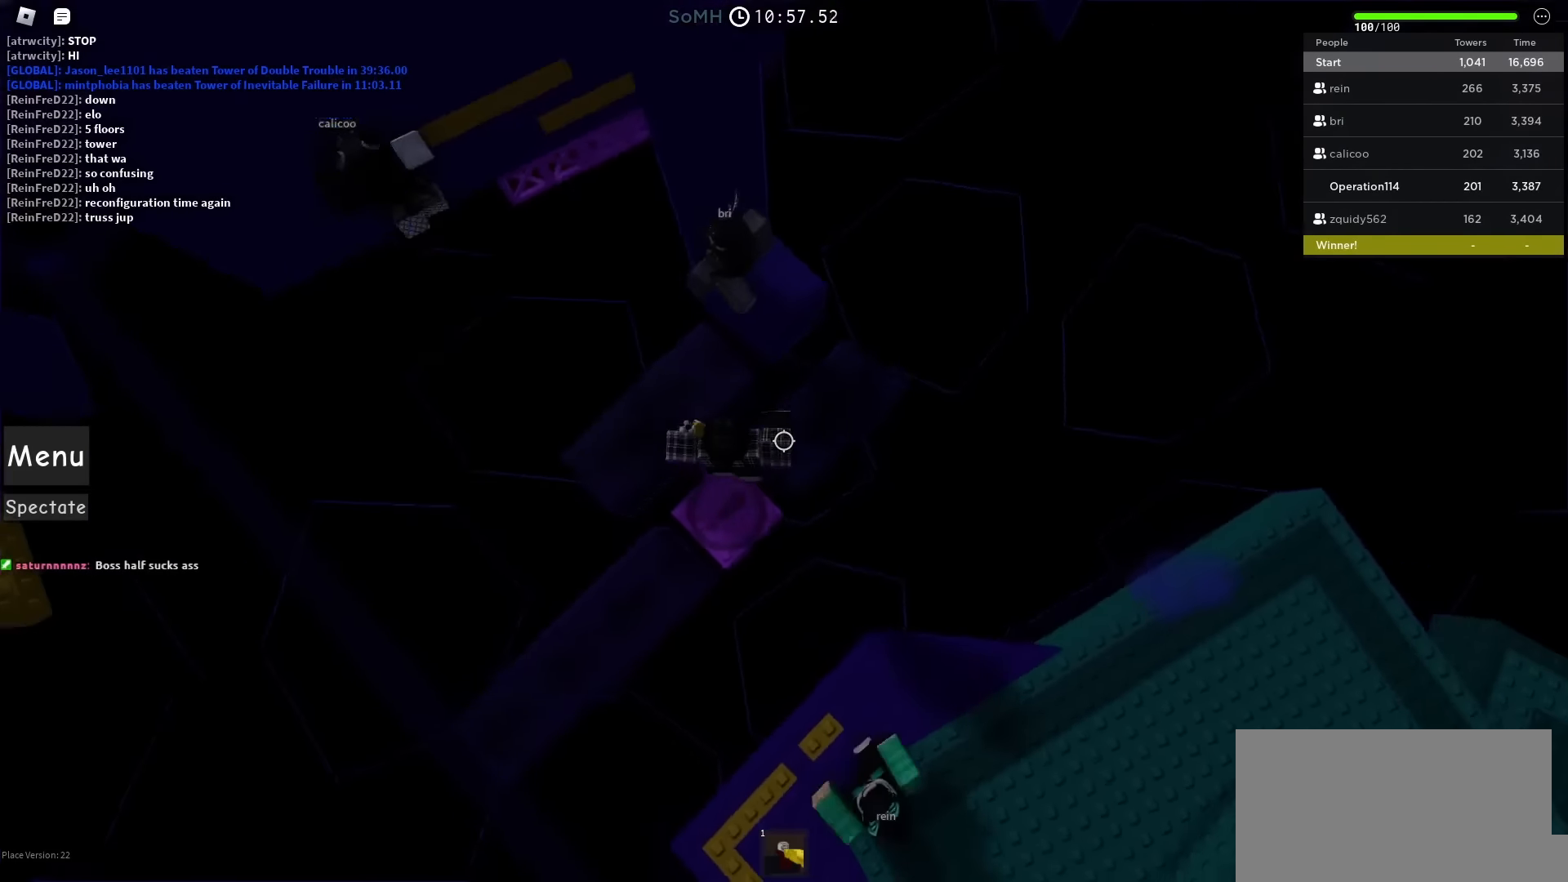
{"dt_ms": 500, "keys": ["w"], "events": [[83, "space", "up"]]}
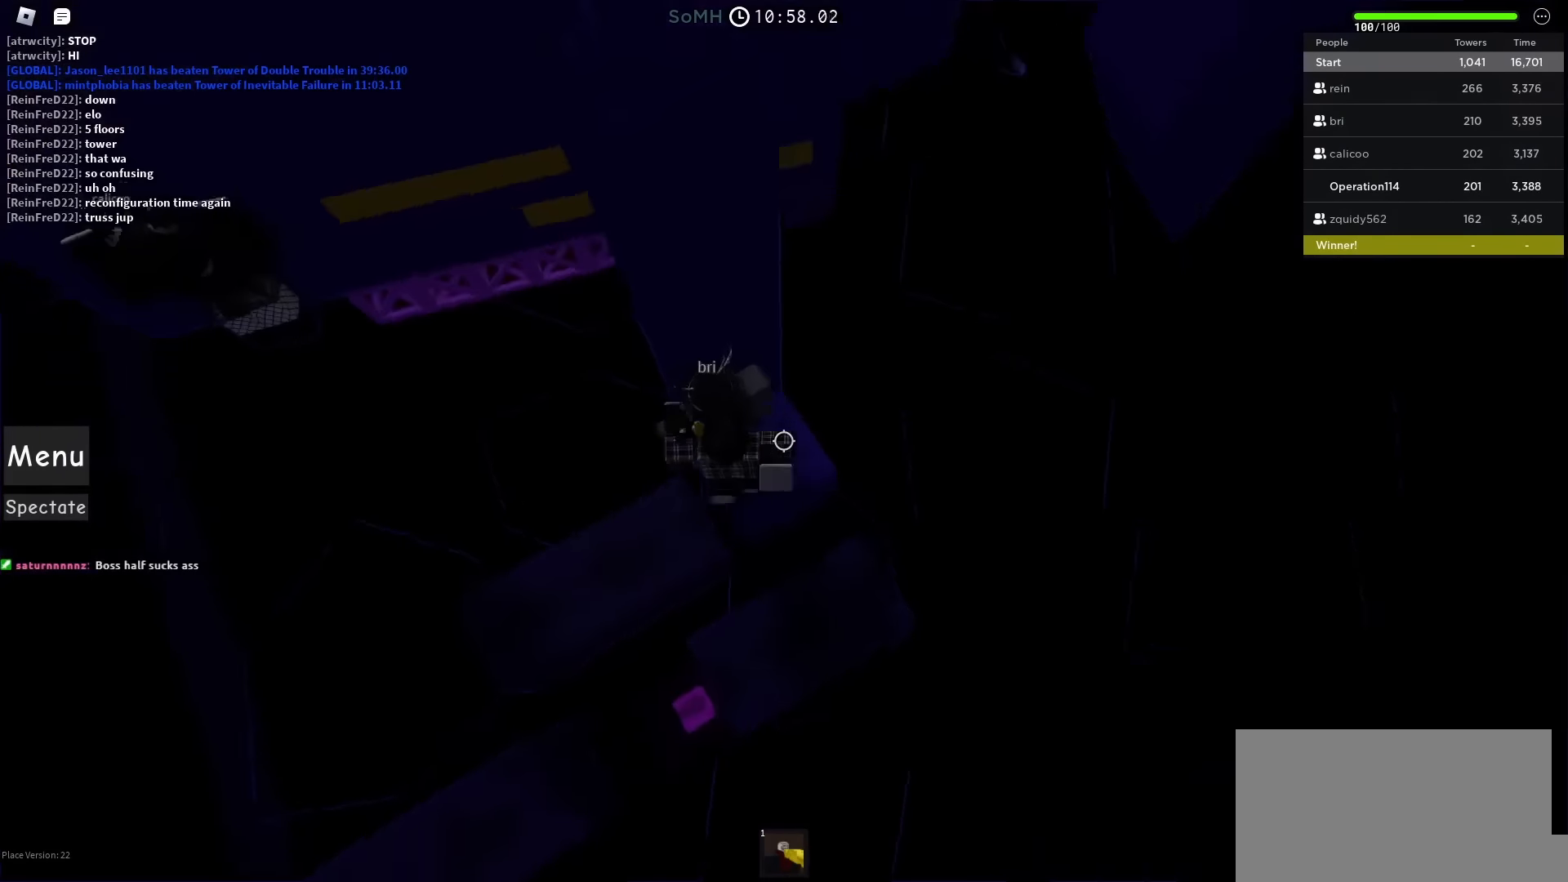
{"dt_ms": 500, "keys": ["a"], "events": [[183, "w", "up"], [350, "a", "down"]]}
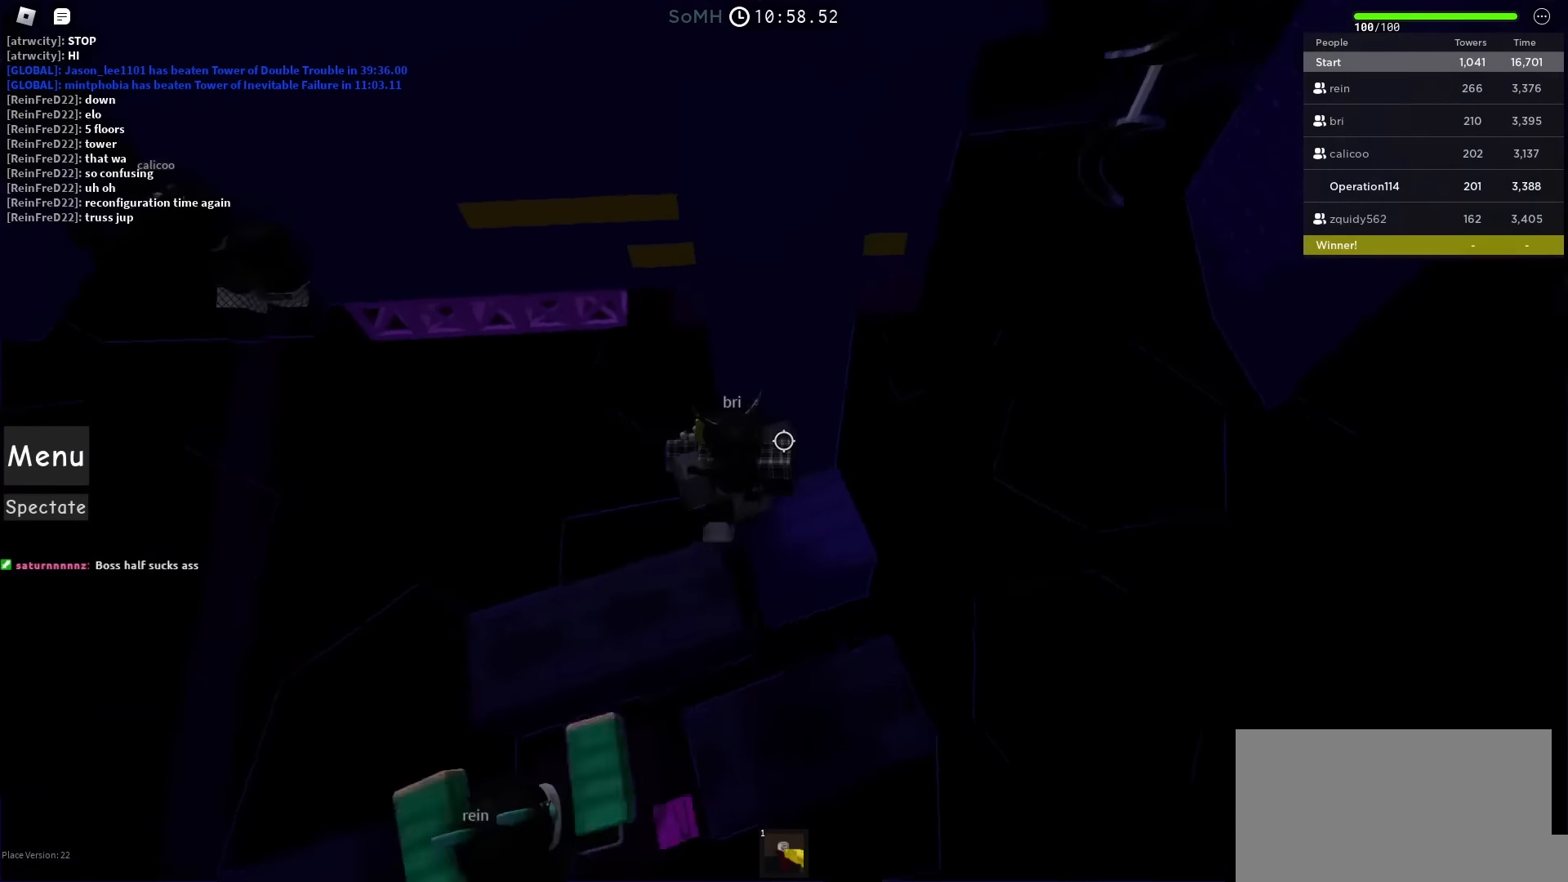
{"dt_ms": 500, "keys": ["a", "w"], "events": [[33, "space", "down"], [200, "space", "up"], [233, "w", "down"]]}
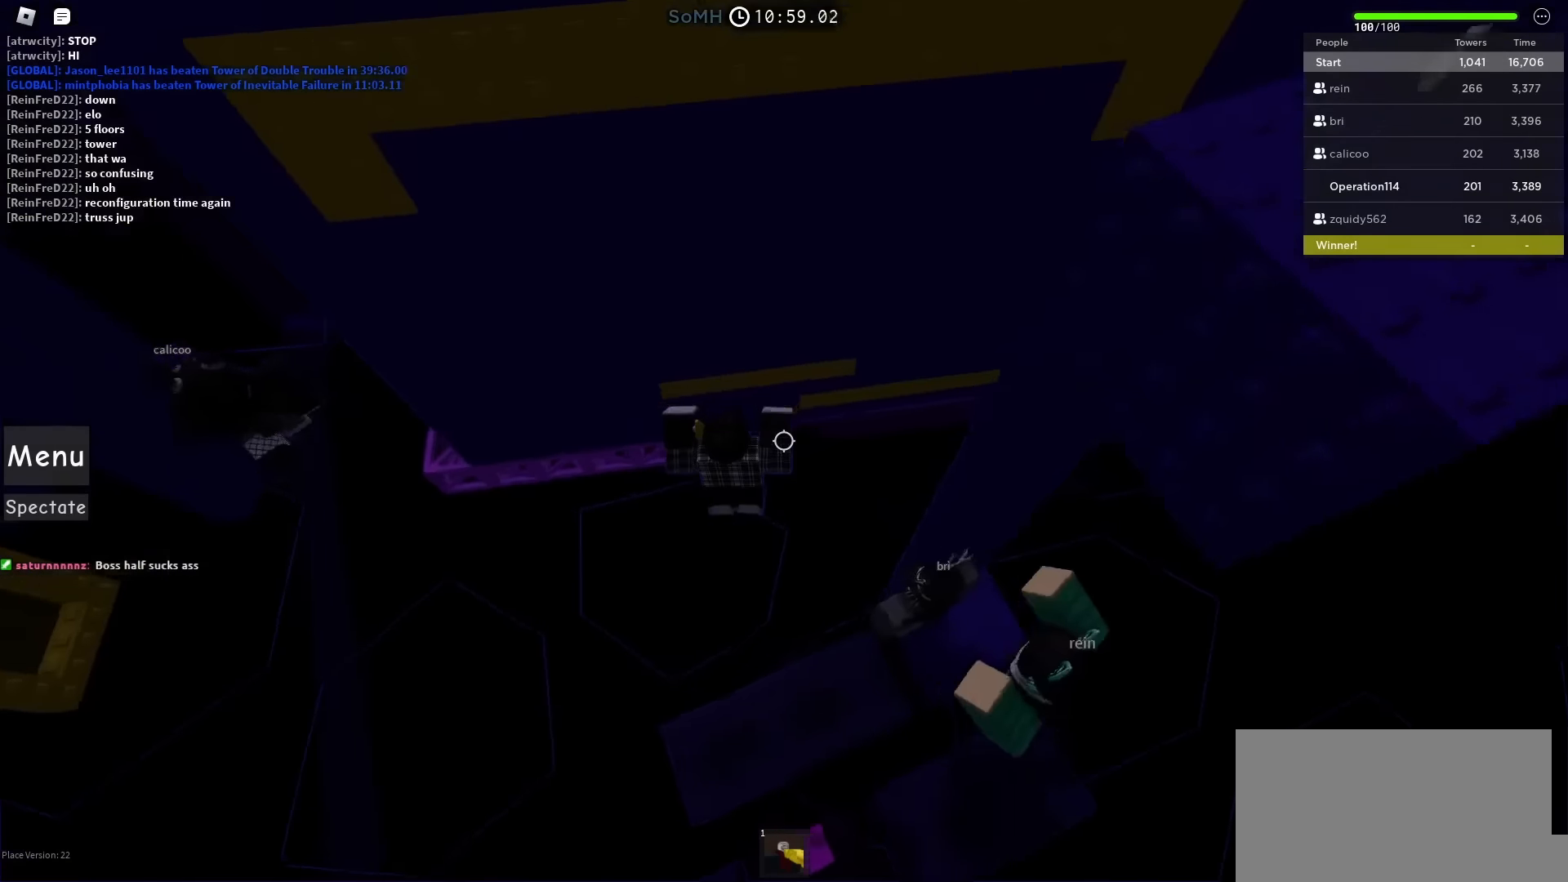
{"dt_ms": 500, "keys": [], "events": [[33, "d", "down"], [67, "a", "up"], [300, "w", "up"], [317, "d", "up"], [367, "shift", "down"], [500, "shift", "up"]]}
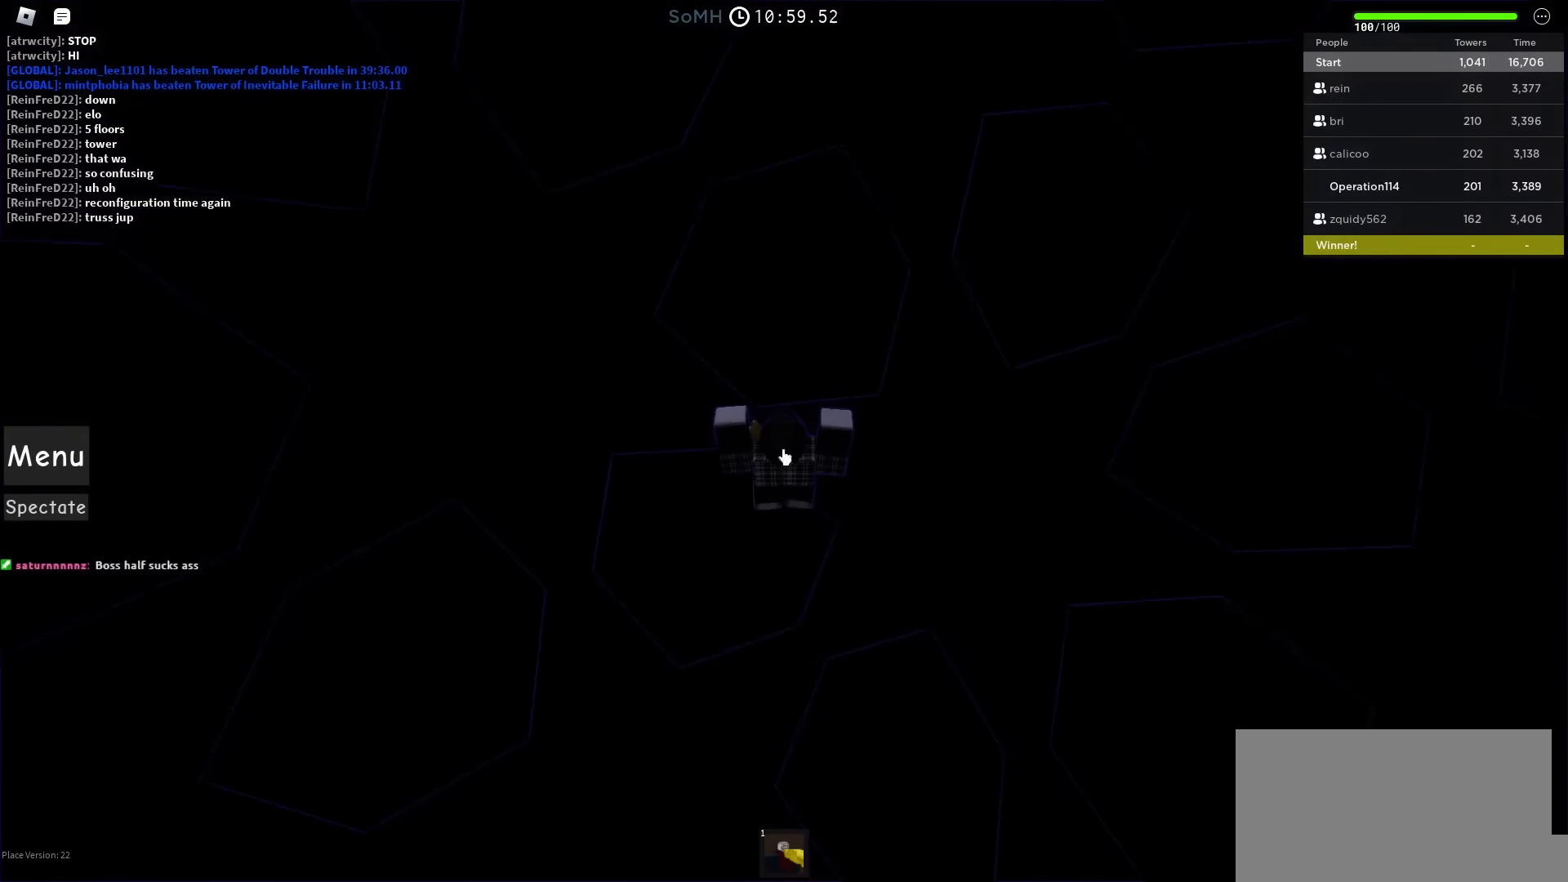
{"dt_ms": 500, "keys": [], "events": []}
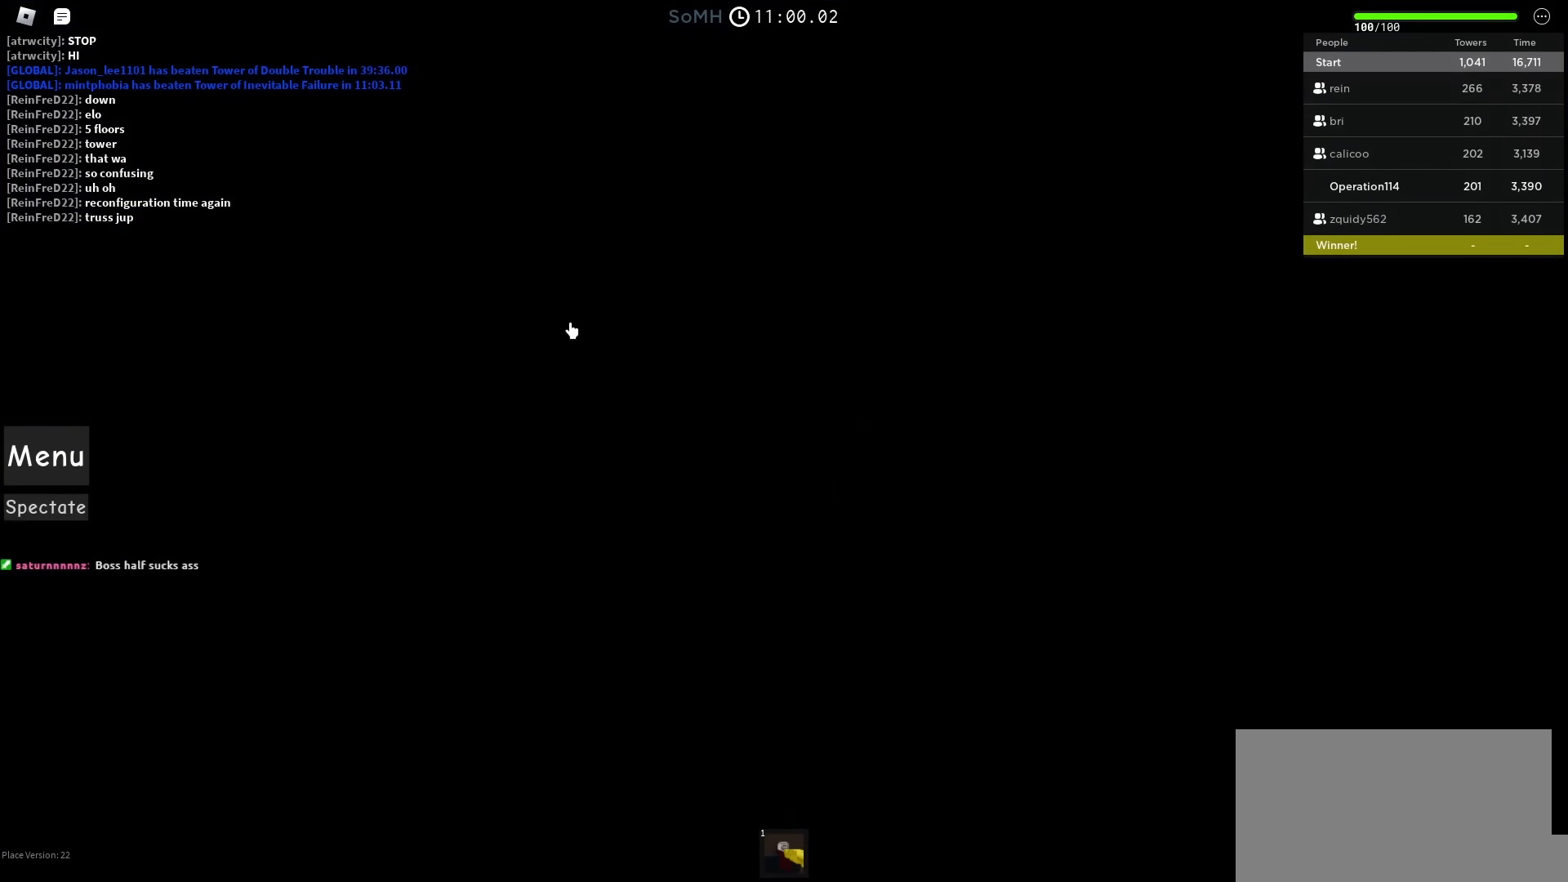
{"dt_ms": 500, "keys": [], "events": []}
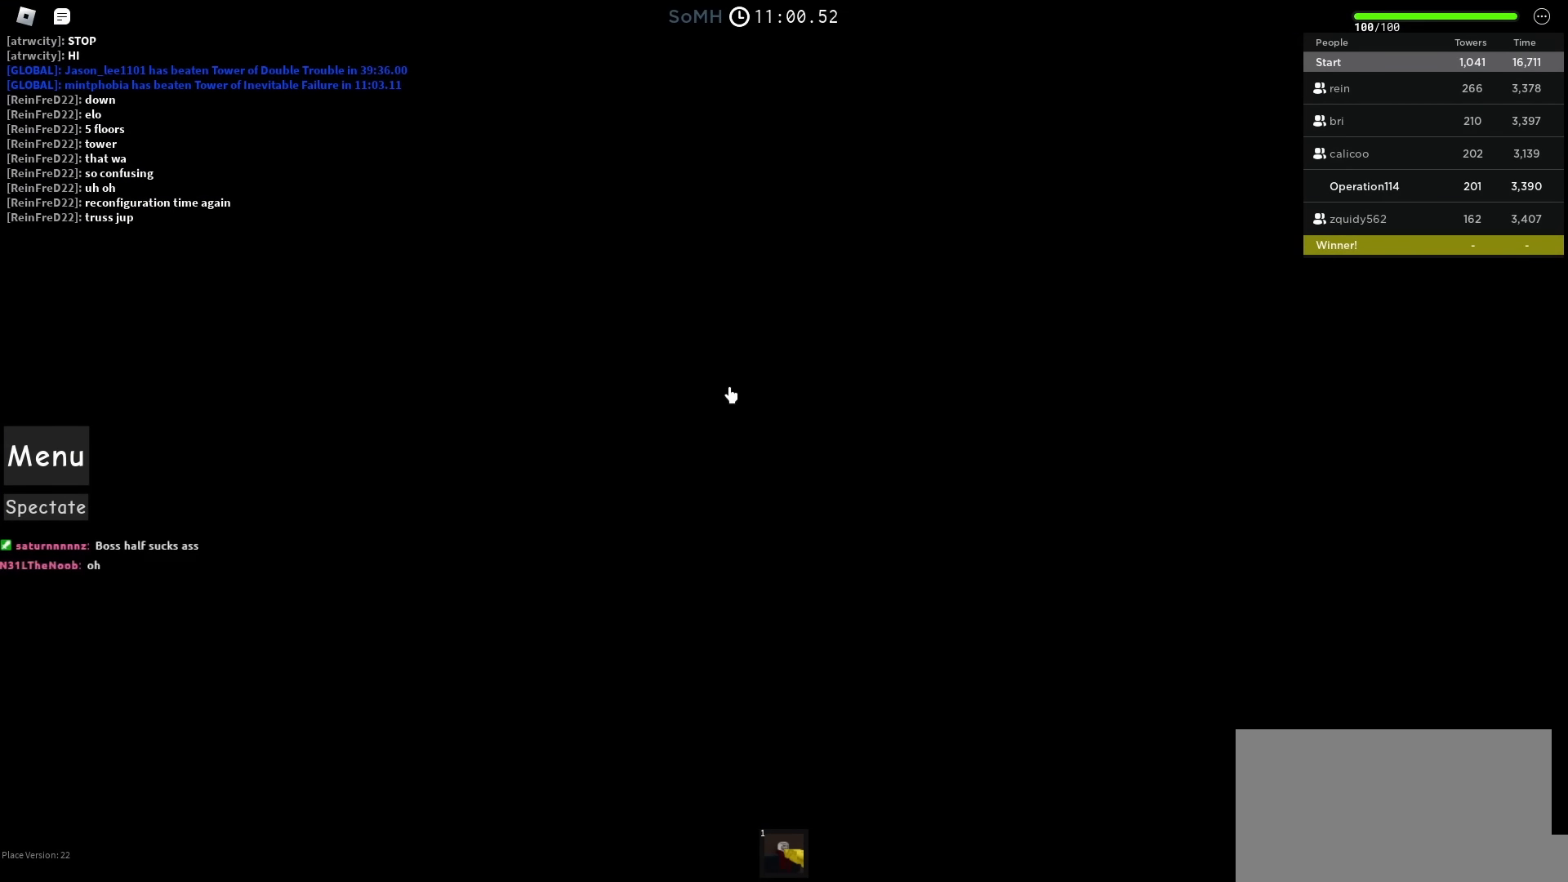
{"dt_ms": 500, "keys": [], "events": []}
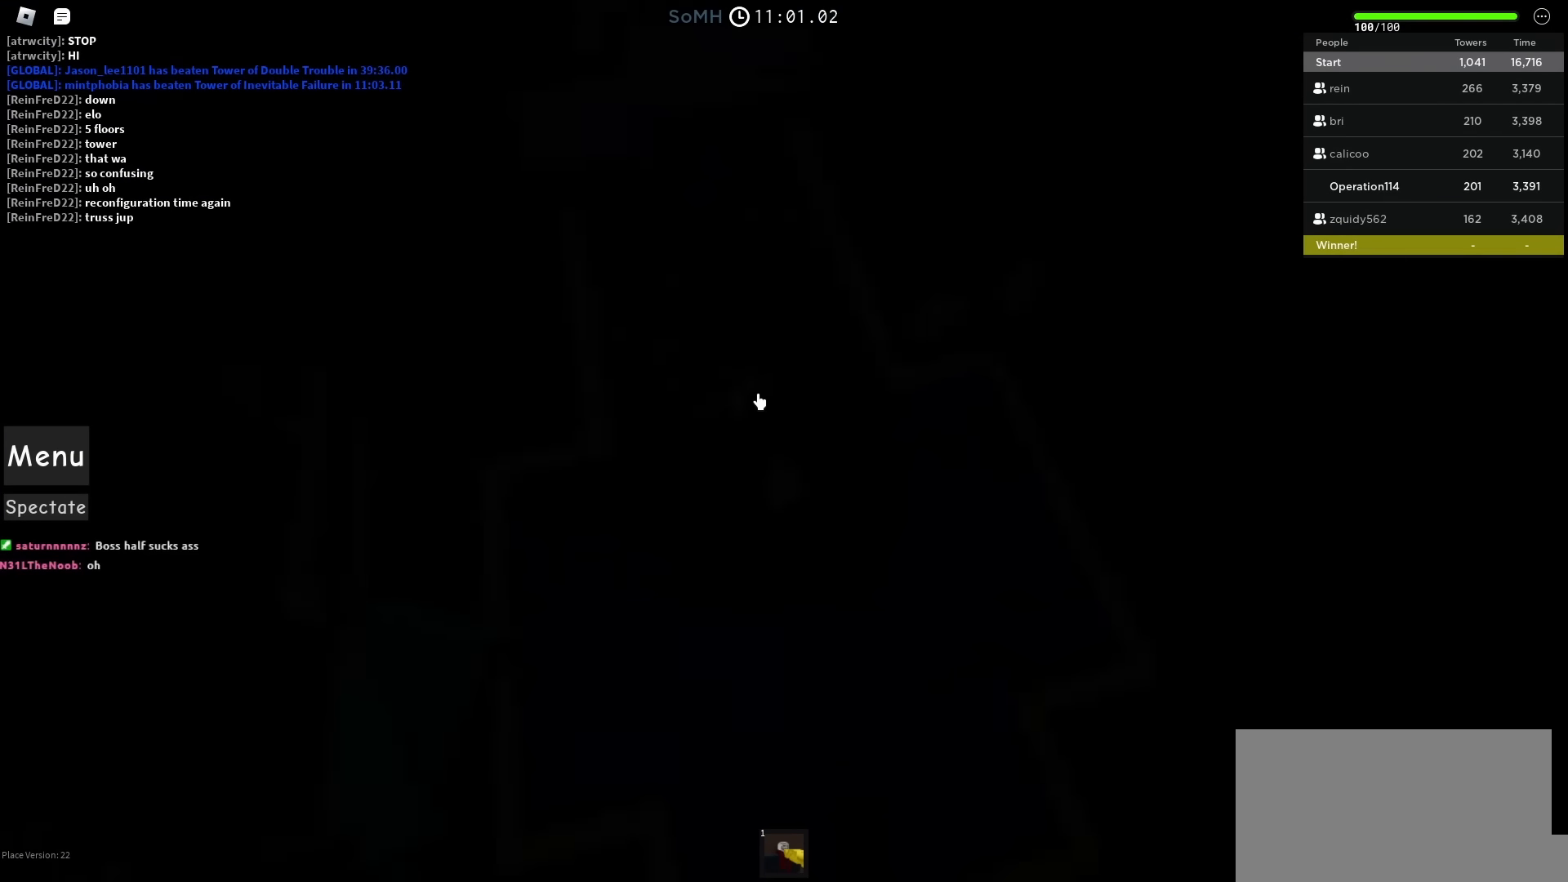
{"dt_ms": 500, "keys": [], "events": []}
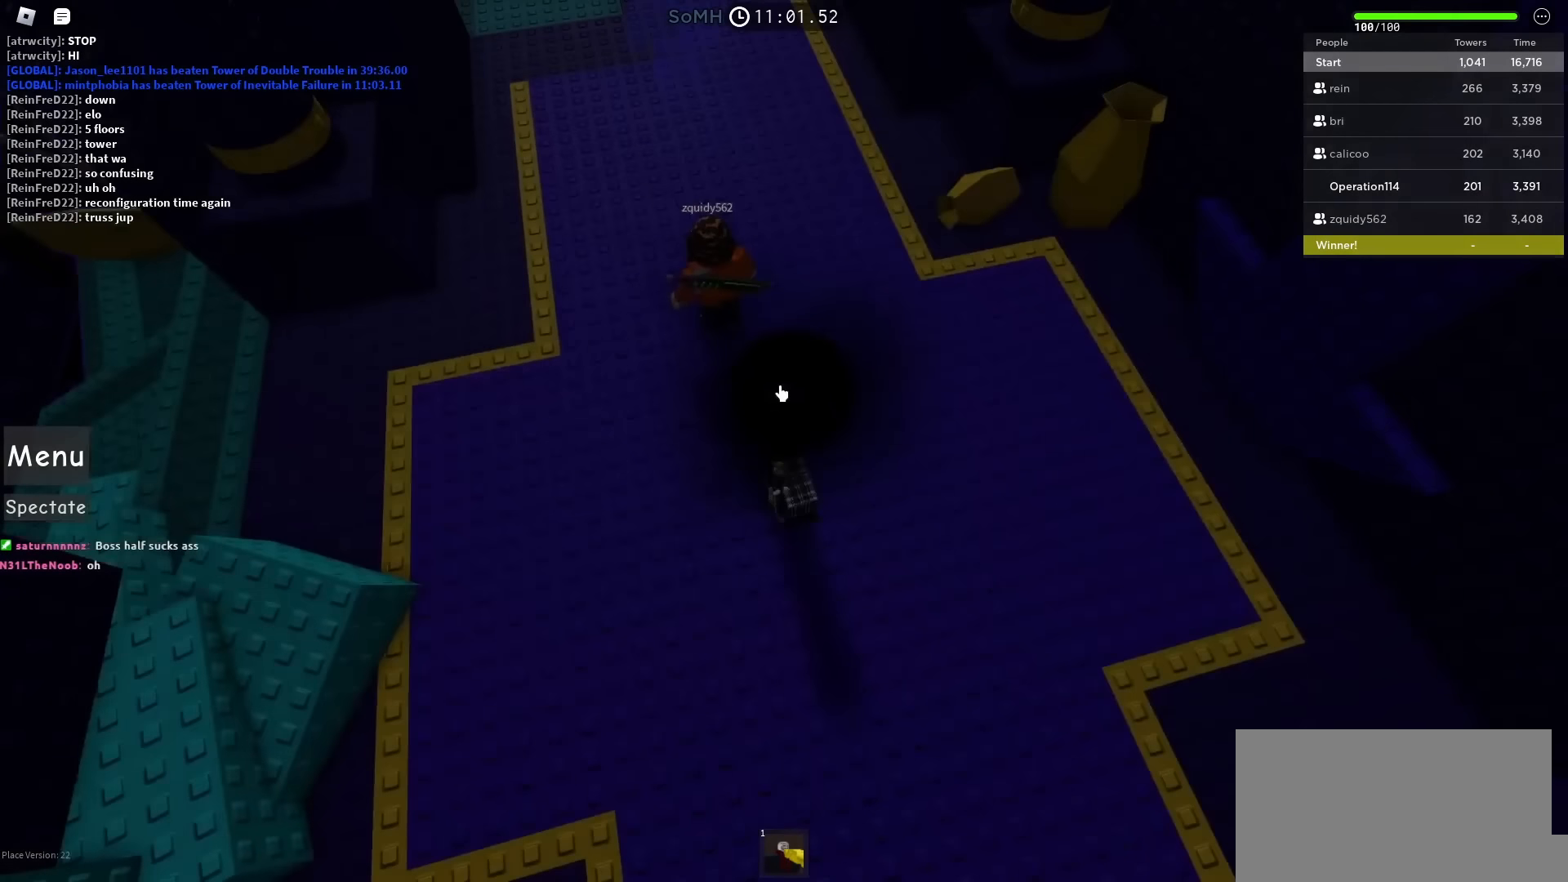
{"dt_ms": 500, "keys": ["w"], "events": [[83, "w", "down"]]}
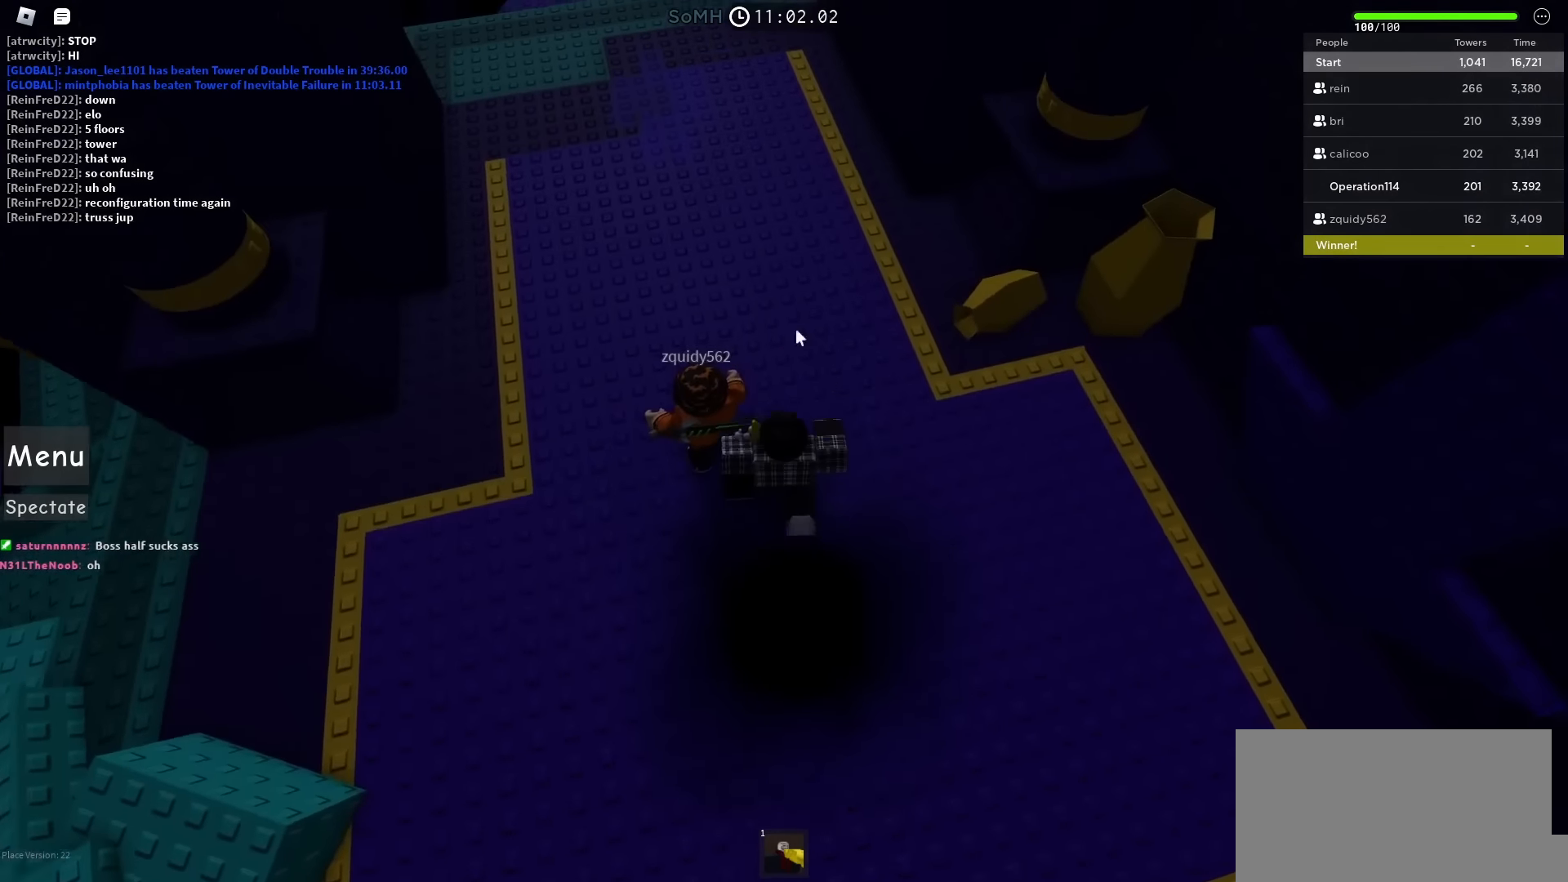
{"dt_ms": 500, "keys": ["w"], "events": []}
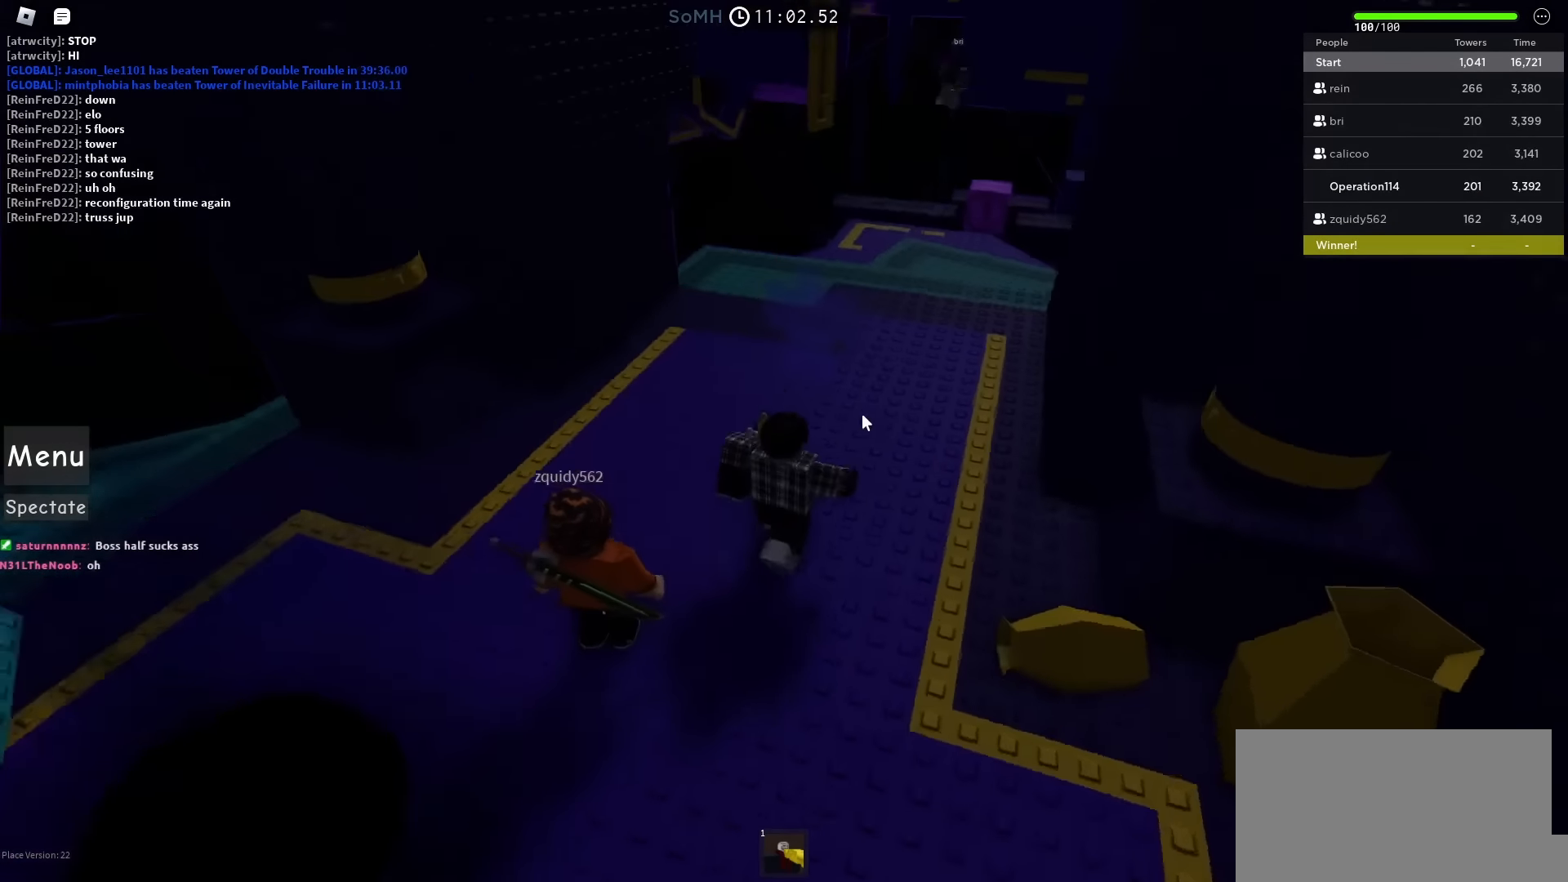
{"dt_ms": 500, "keys": ["d", "w"], "events": [[383, "d", "down"]]}
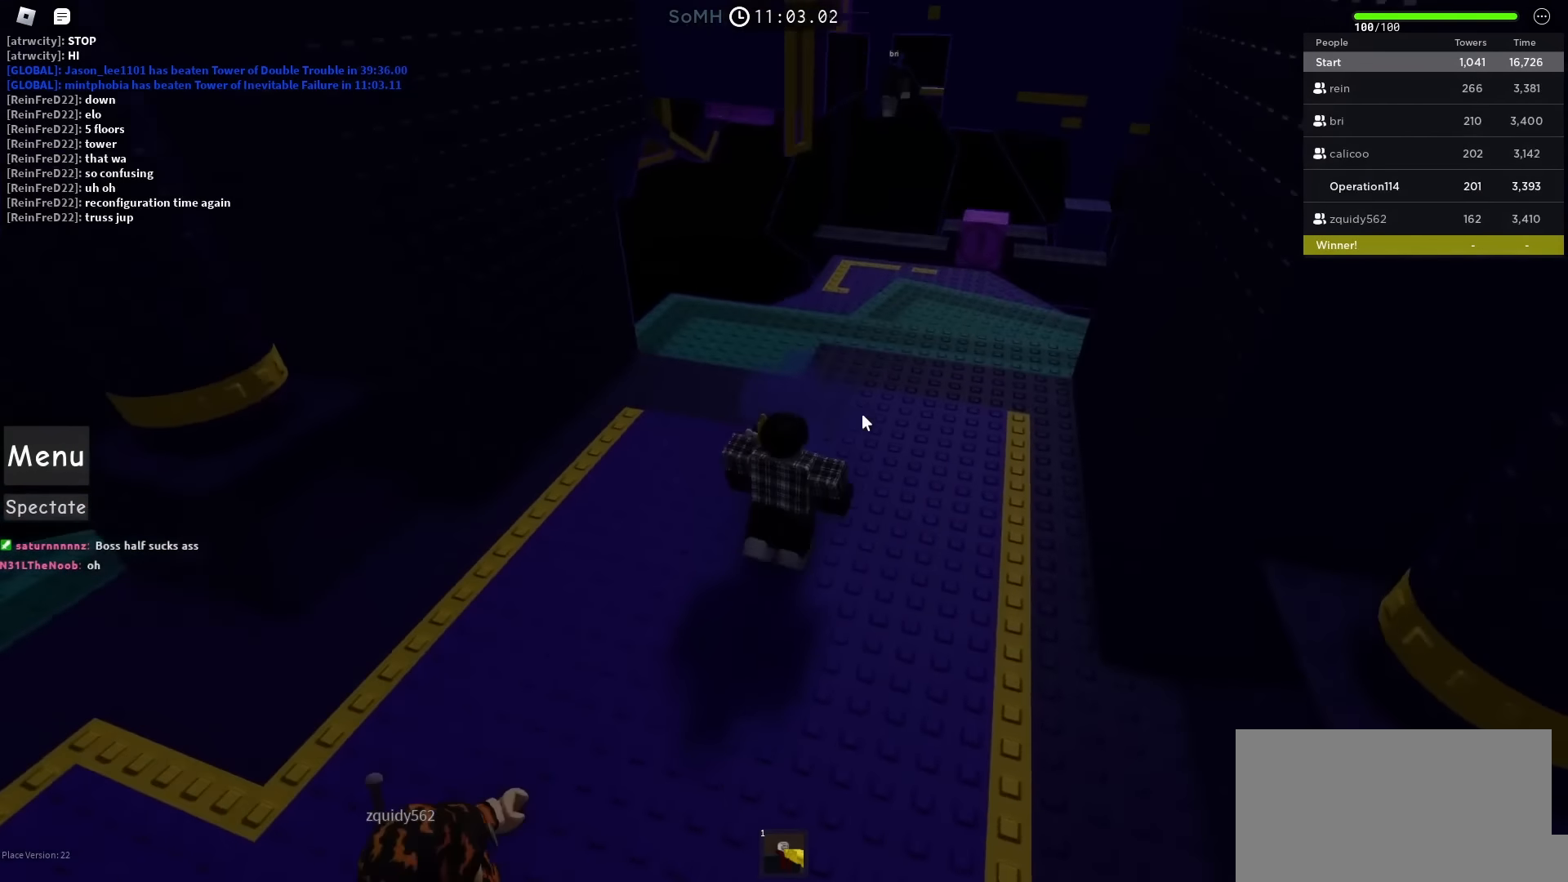
{"dt_ms": 500, "keys": ["w"], "events": [[100, "d", "up"], [117, "space", "down"], [317, "shift", "down"], [333, "space", "up"], [500, "shift", "up"]]}
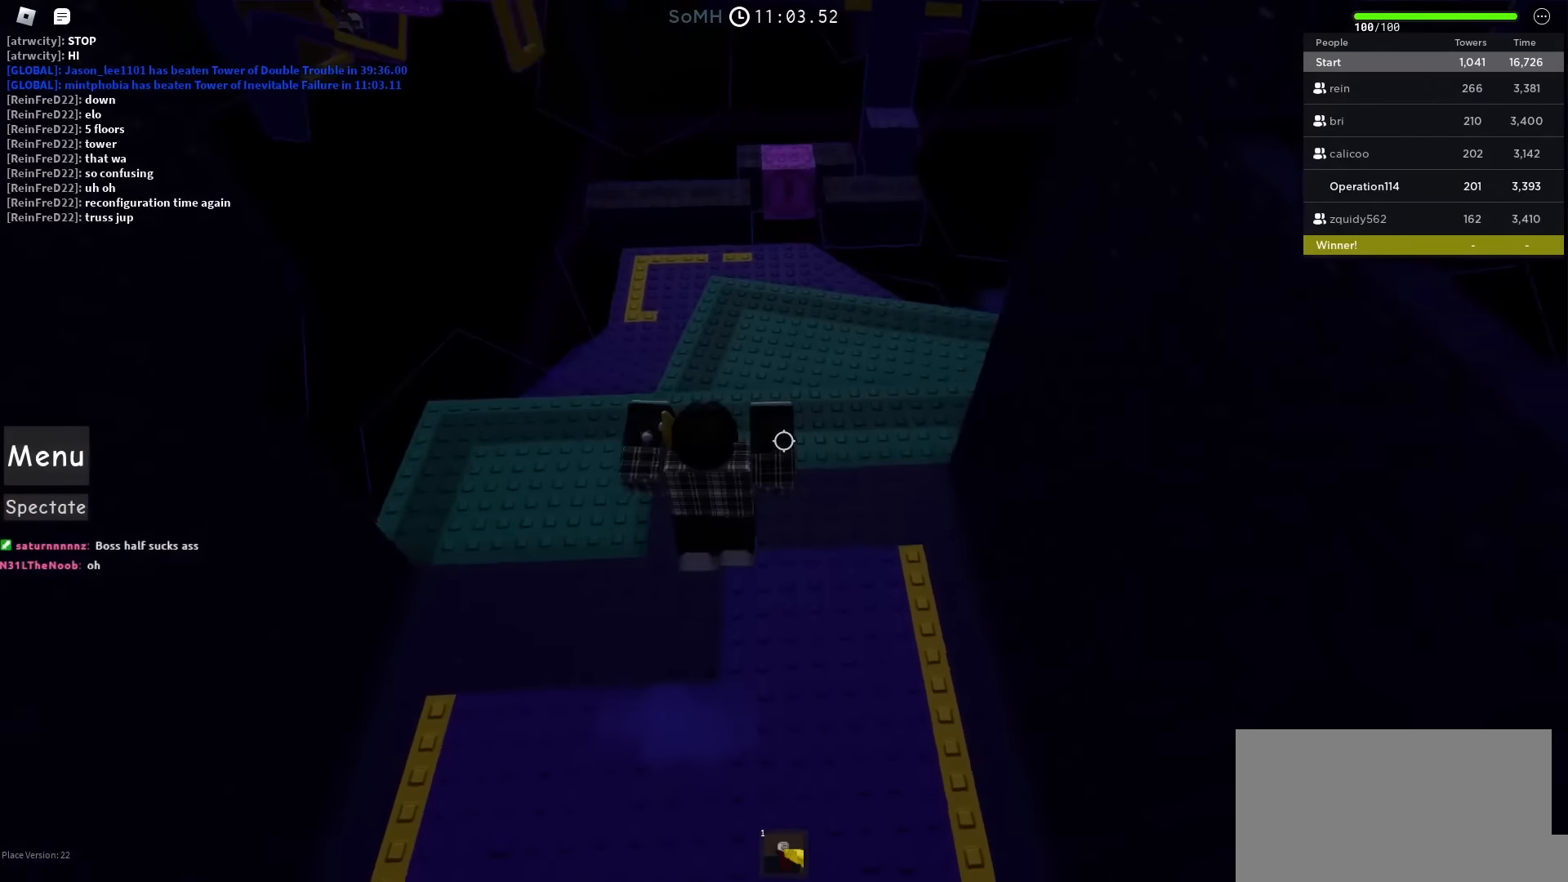
{"dt_ms": 500, "keys": ["w"], "events": [[217, "space", "down"], [417, "space", "up"]]}
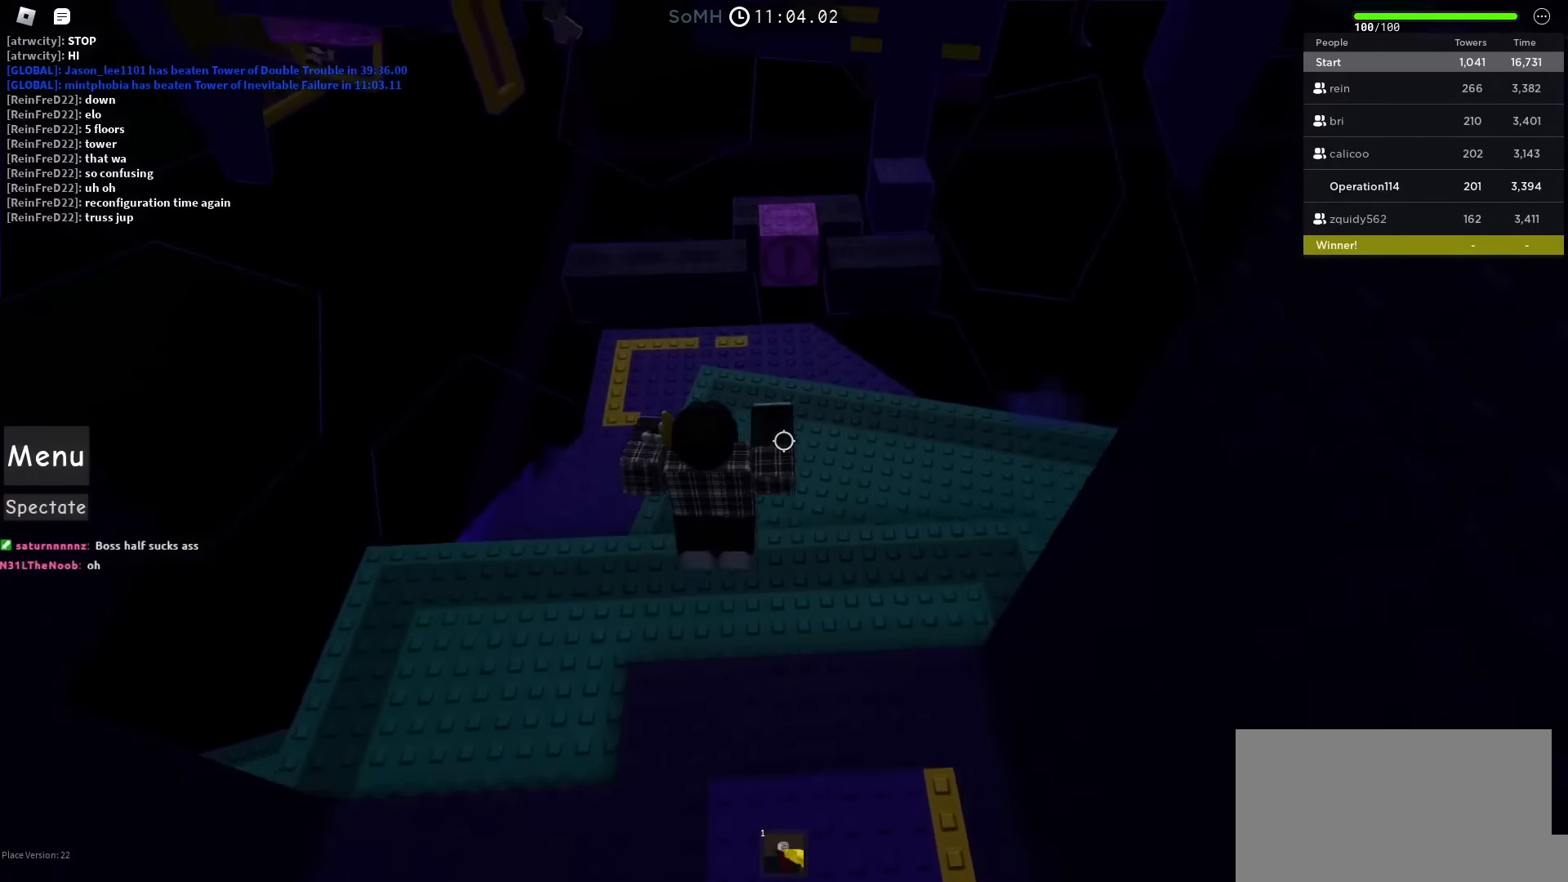
{"dt_ms": 500, "keys": ["w"], "events": []}
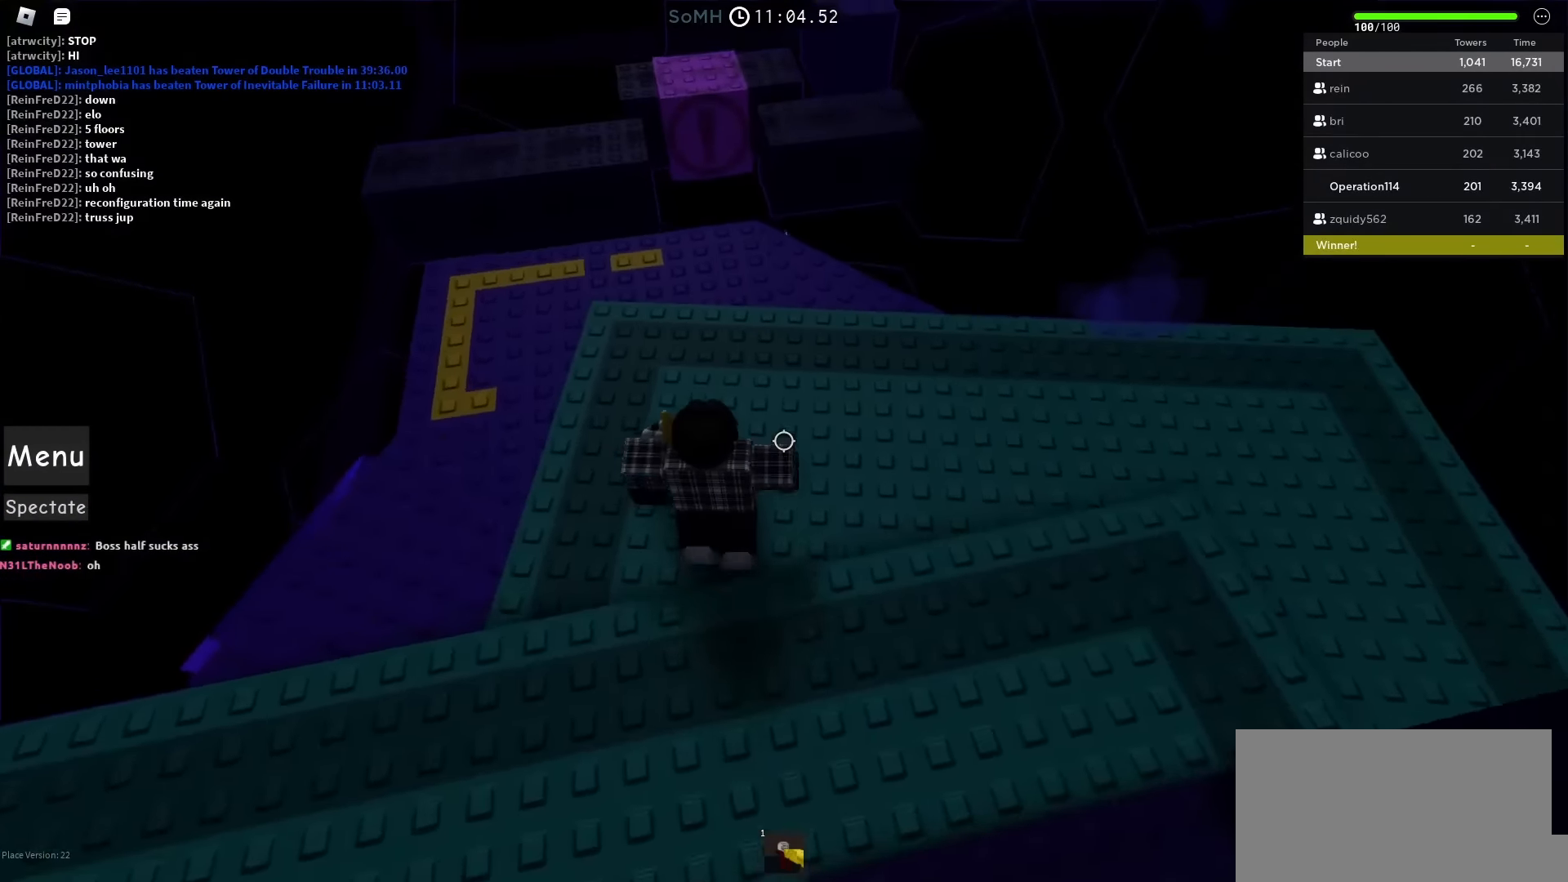
{"dt_ms": 500, "keys": ["w"], "events": []}
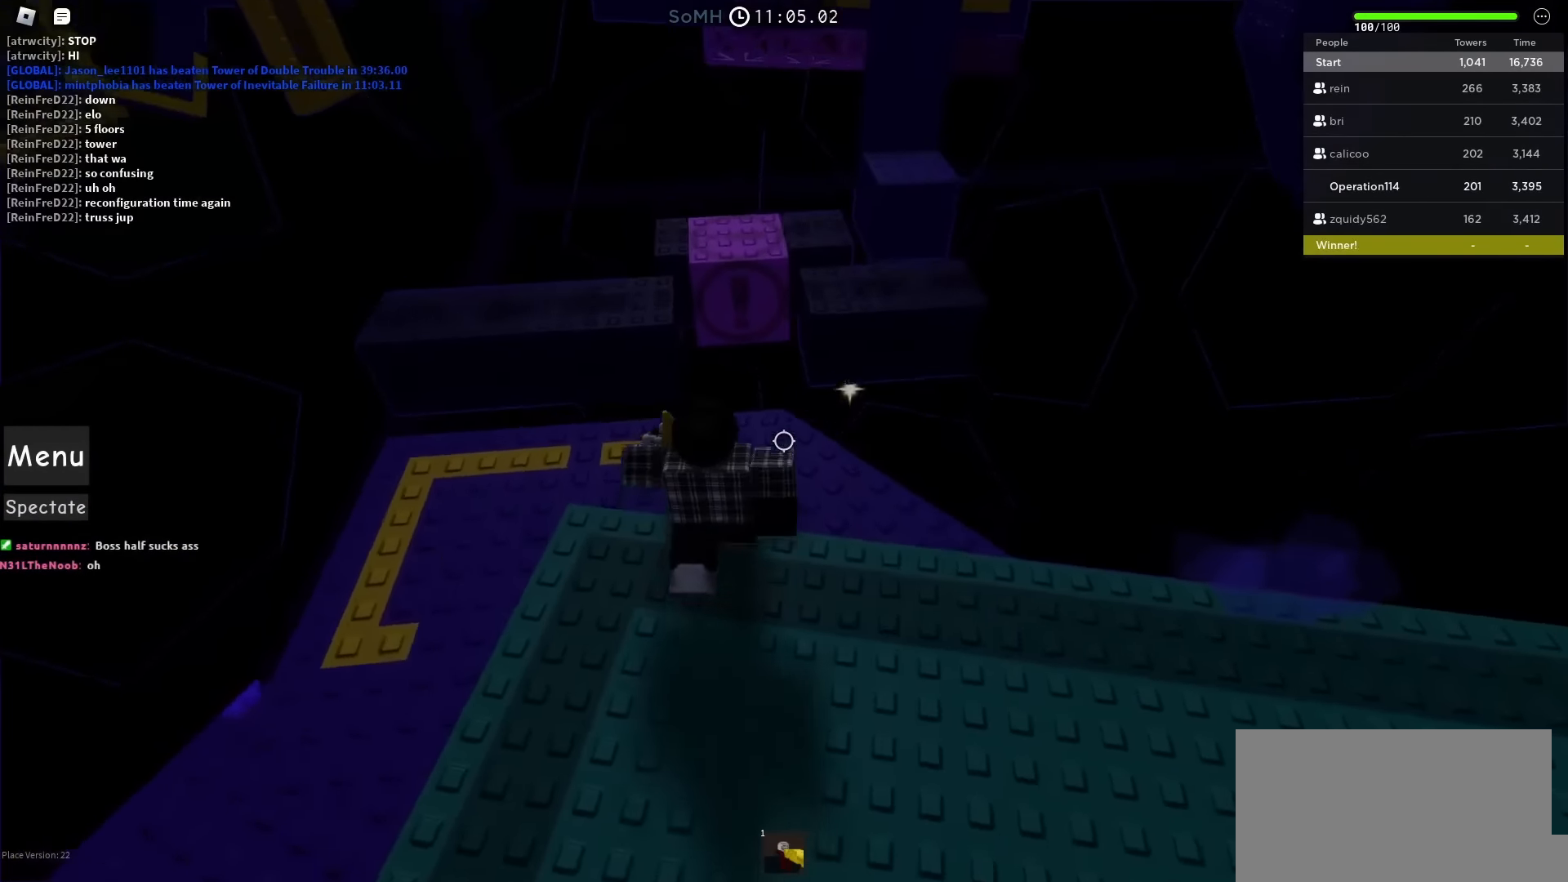
{"dt_ms": 500, "keys": ["space", "w"], "events": [[350, "space", "down"]]}
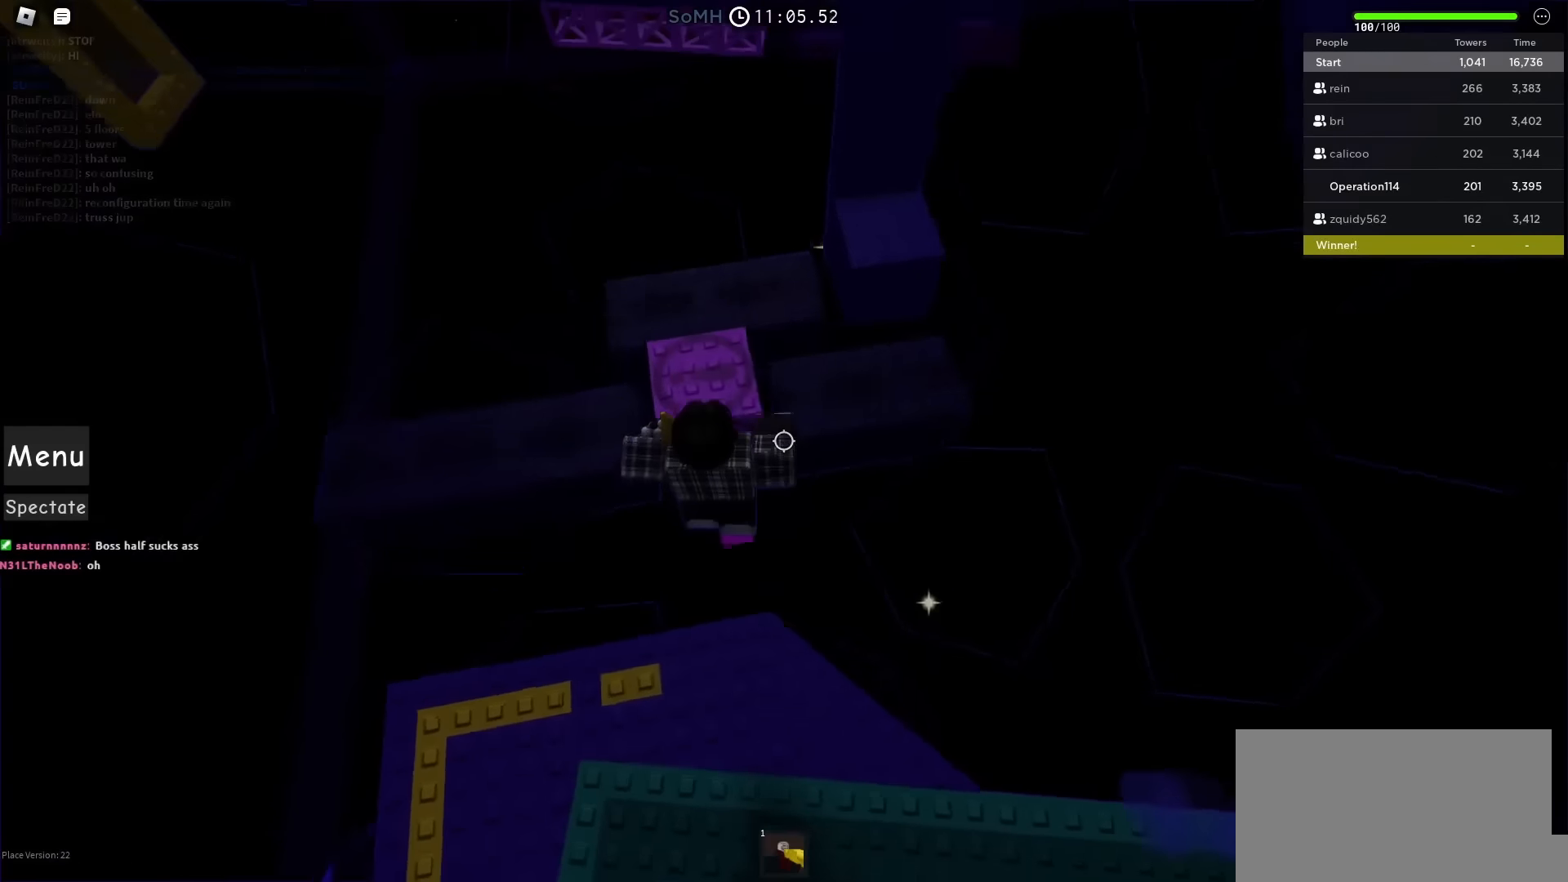
{"dt_ms": 500, "keys": ["space", "w"], "events": []}
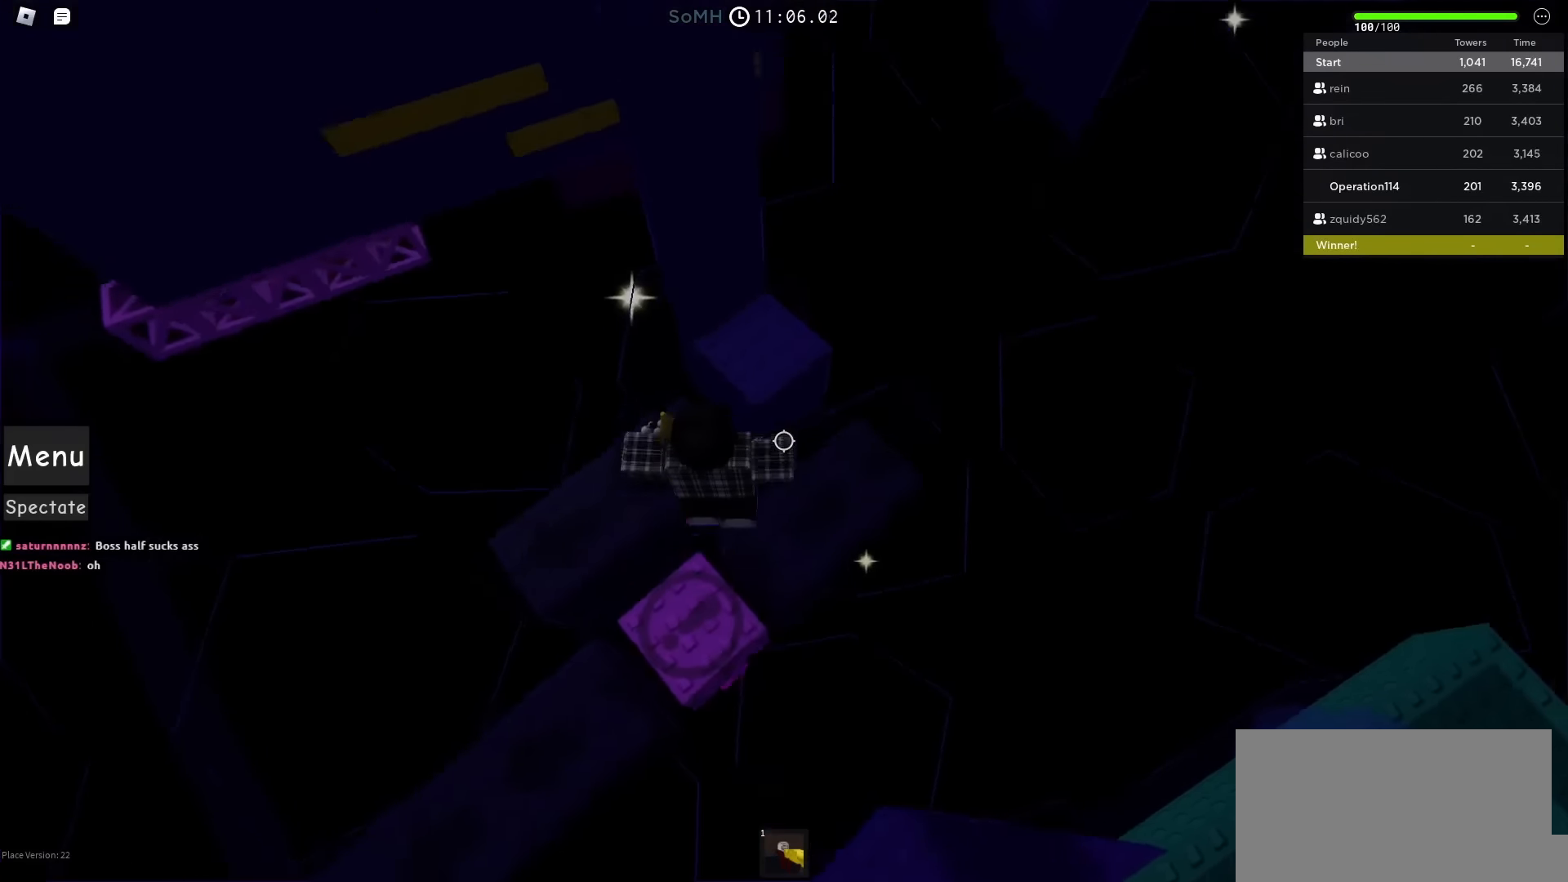
{"dt_ms": 500, "keys": ["w"], "events": [[150, "space", "up"]]}
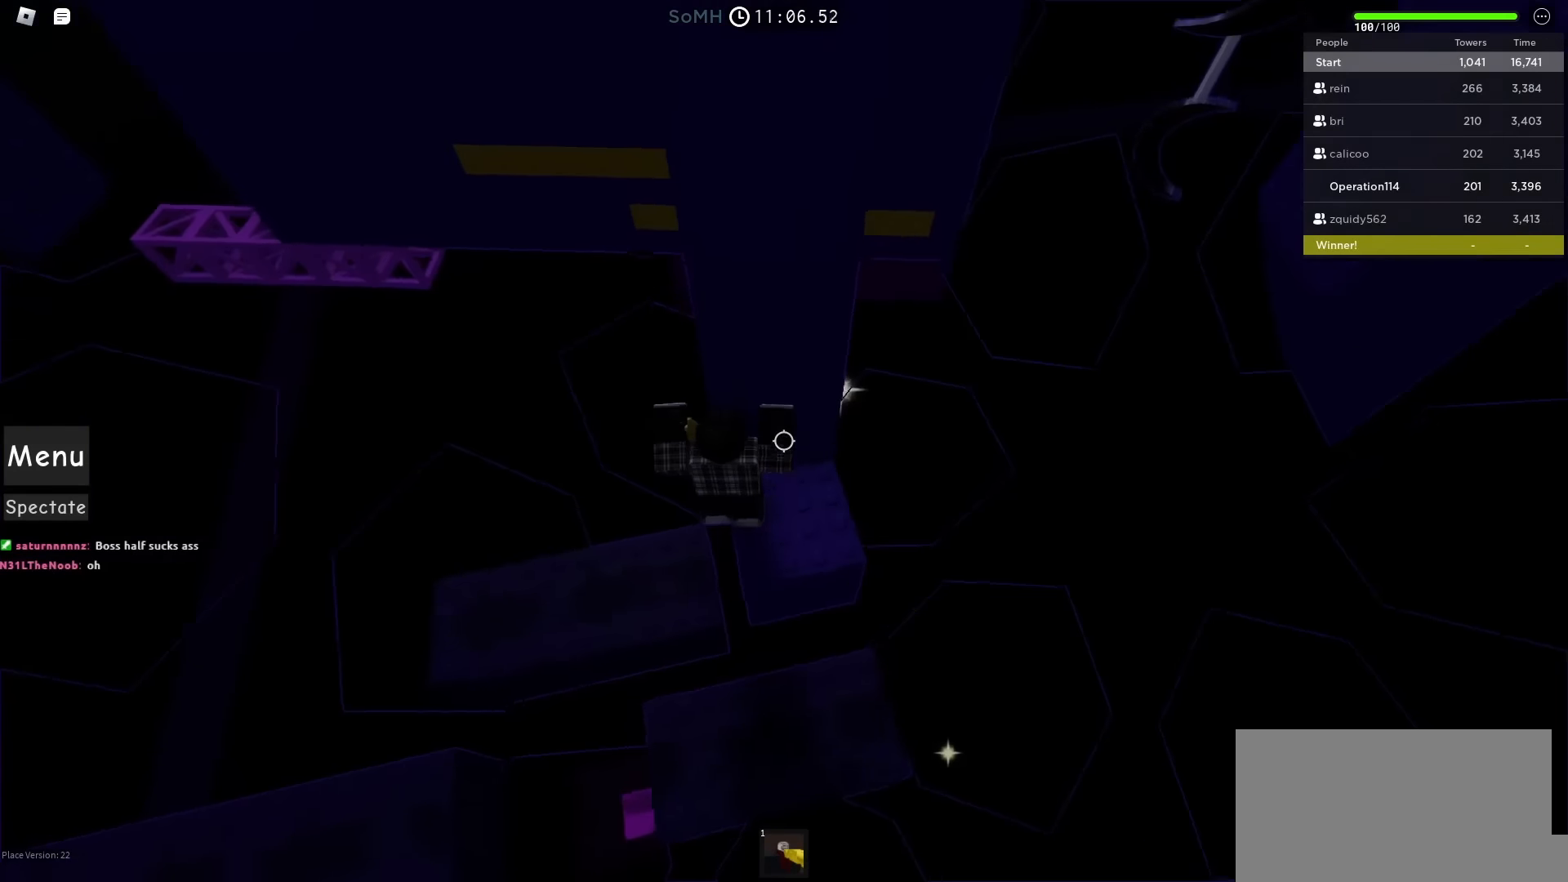
{"dt_ms": 500, "keys": [], "events": [[67, "w", "up"]]}
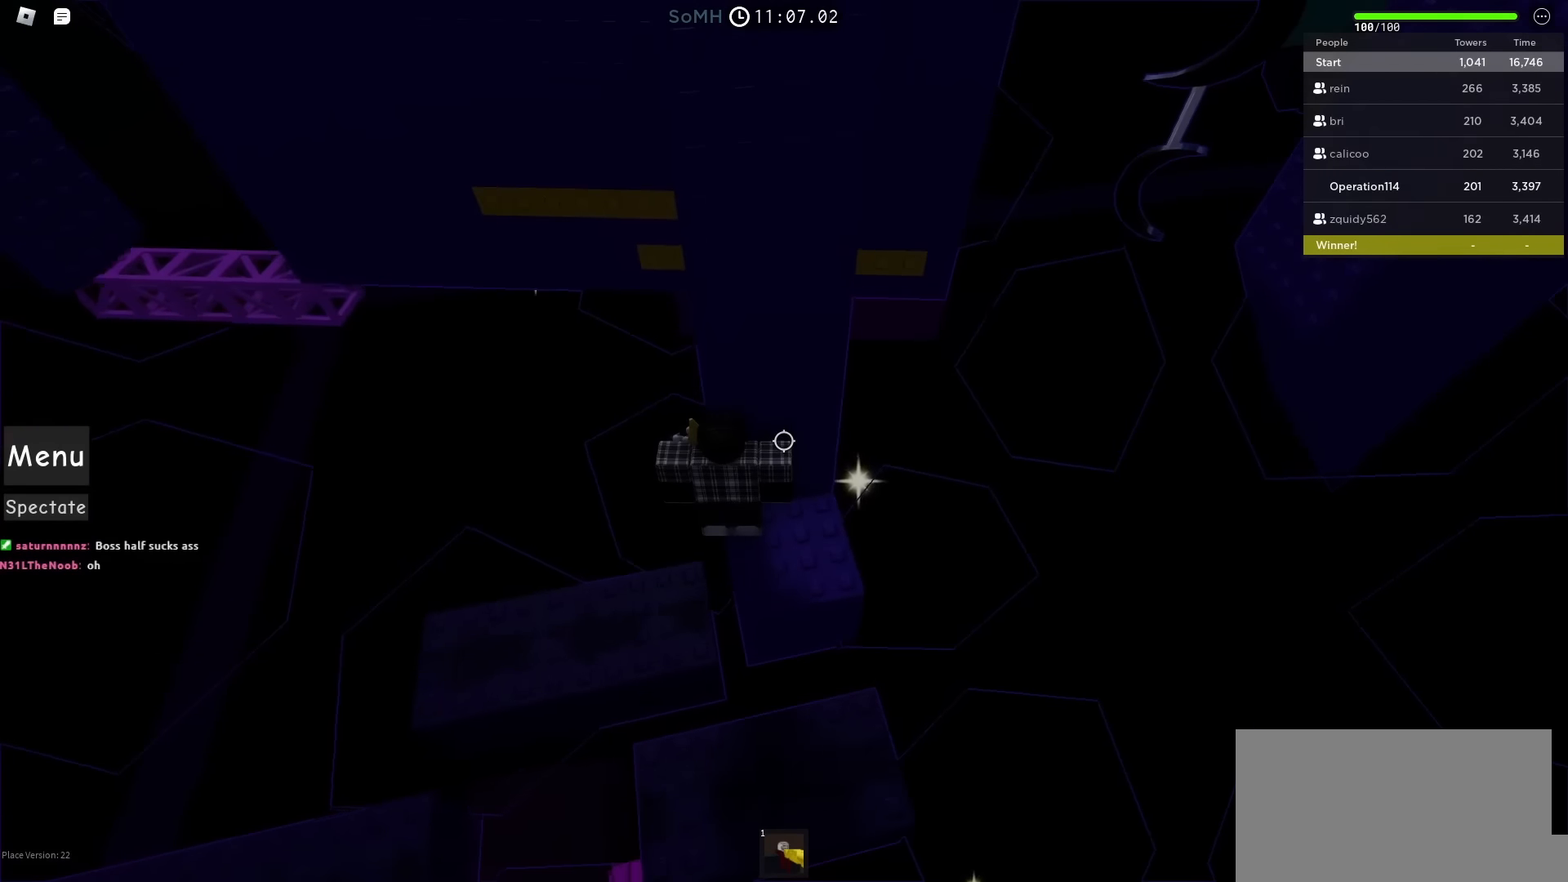
{"dt_ms": 500, "keys": [], "events": []}
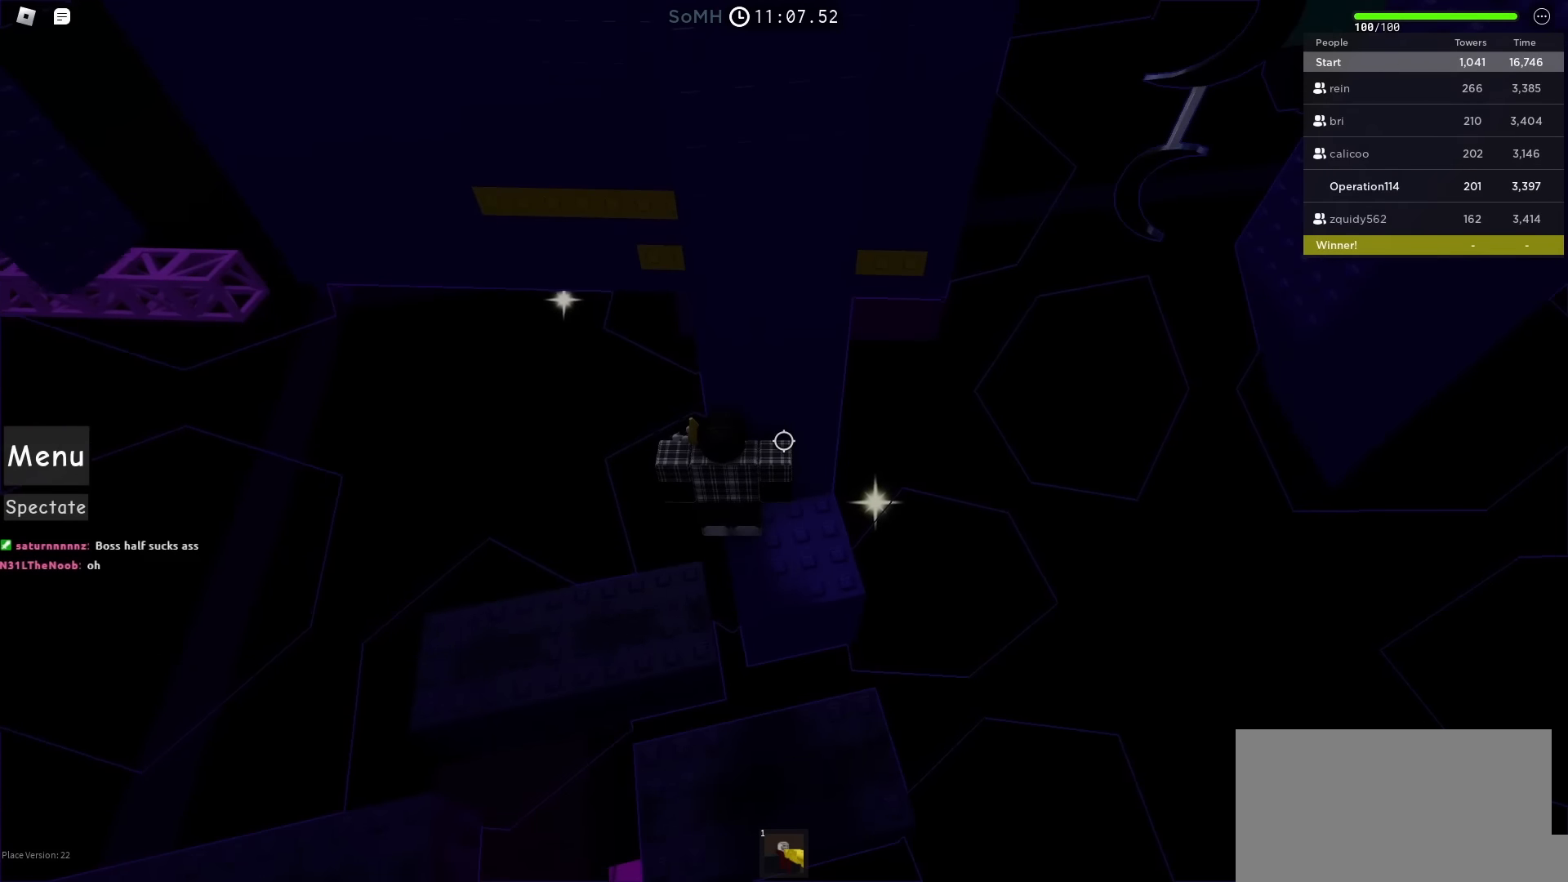
{"dt_ms": 500, "keys": ["a"], "events": [[400, "a", "down"]]}
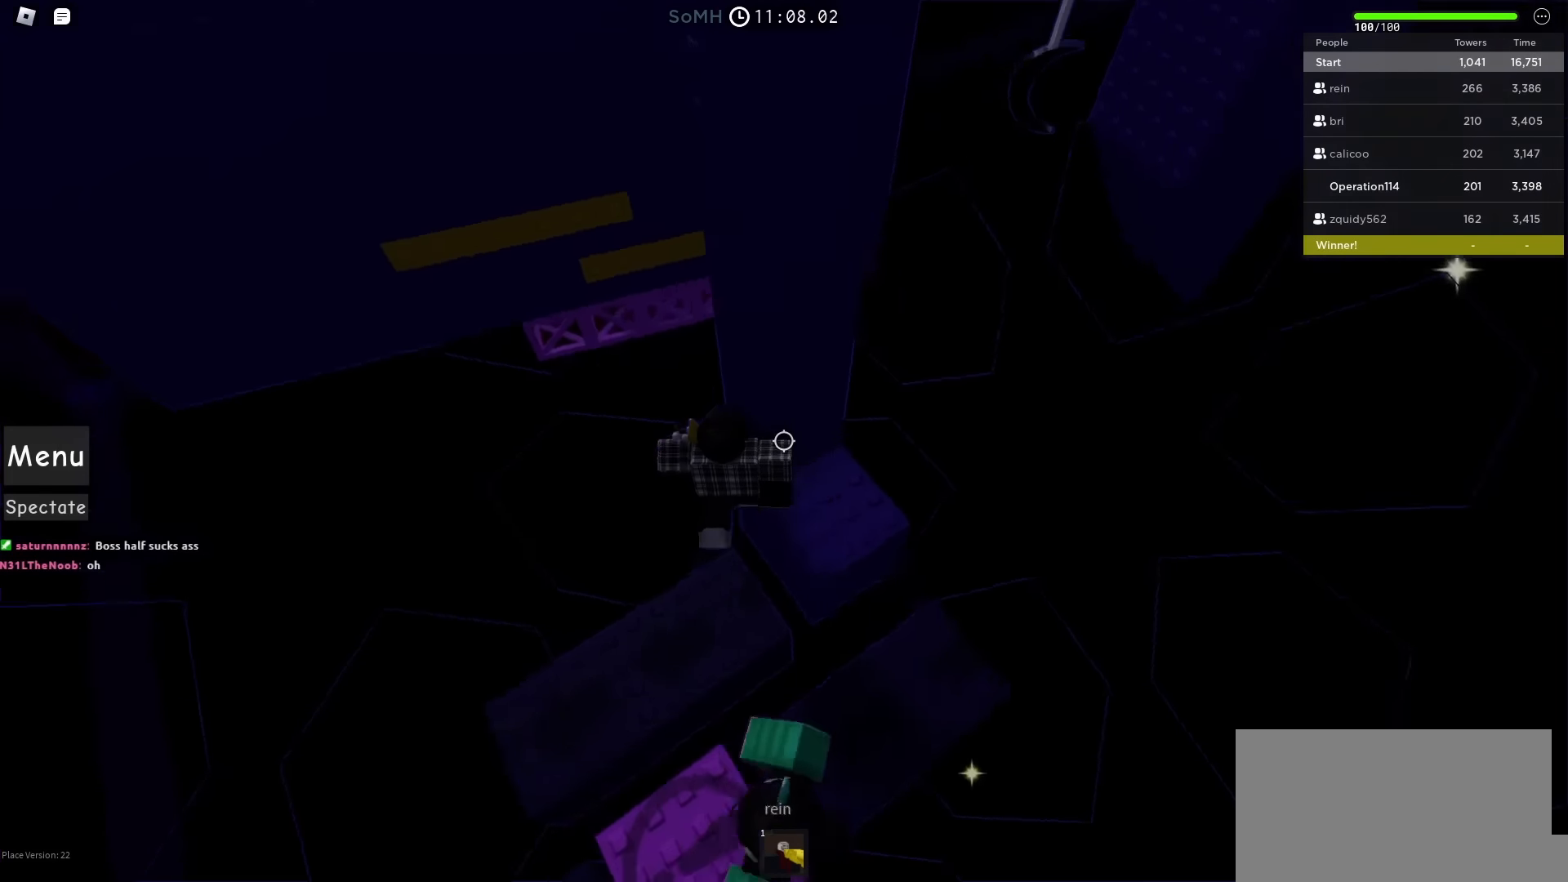
{"dt_ms": 500, "keys": ["w"], "events": [[17, "space", "down"], [17, "w", "down"], [183, "space", "up"], [433, "a", "up"]]}